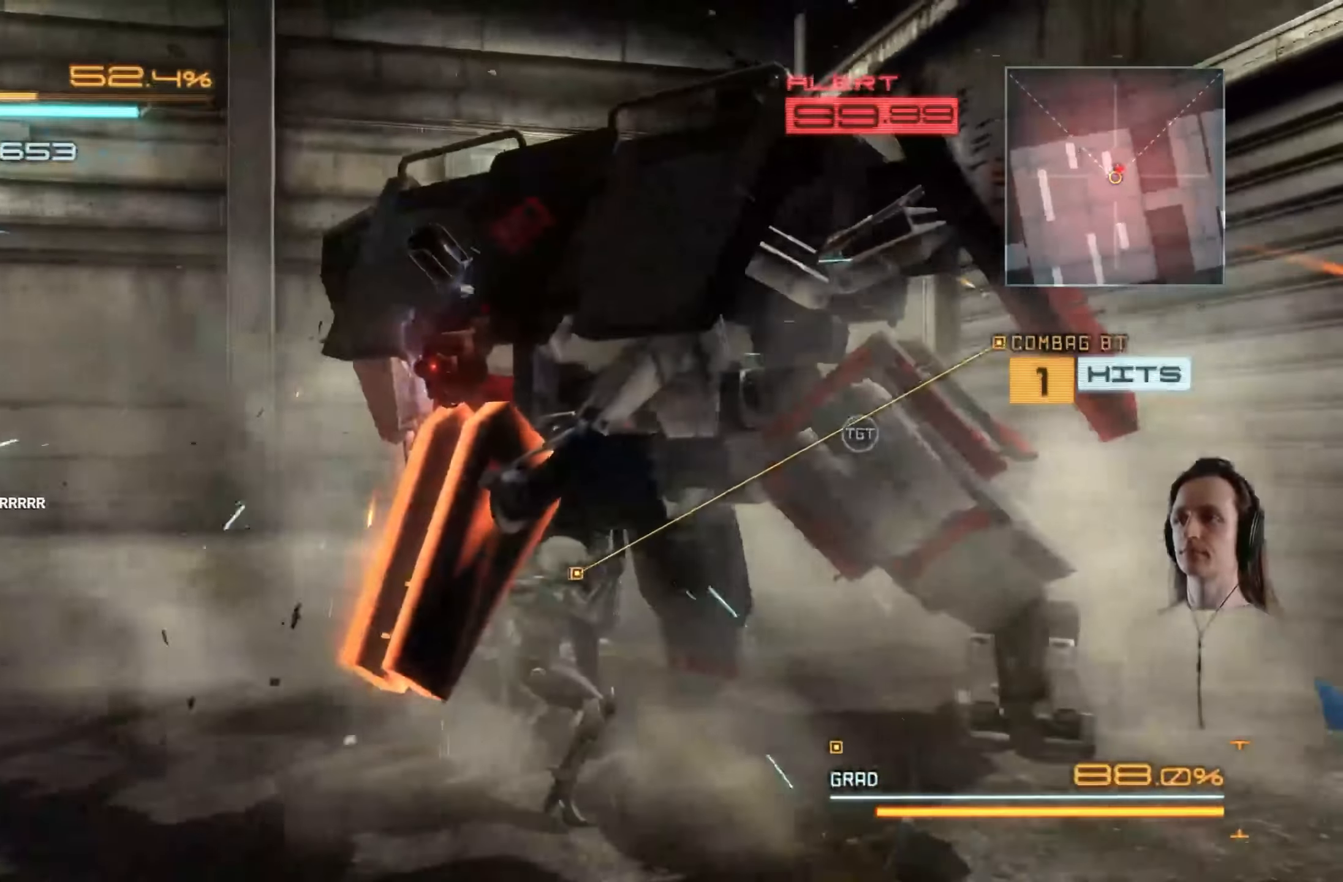
Gameplay with a controller (Xbox layout); each line is a JSON object with the inputs held at the frame after it. "events" lists button and stick changes between this image and that frame as [ms after this image, input, new state], when the widget could be followed in between. Not read: R3.
{"buttons": ["Y"], "left_stick": "up-right", "right_stick": "center", "events": [[50, "X", "up"], [183, "Y", "down"], [250, "Y", "up"], [316, "Y", "down"], [416, "Y", "up"], [466, "Y", "down"]]}
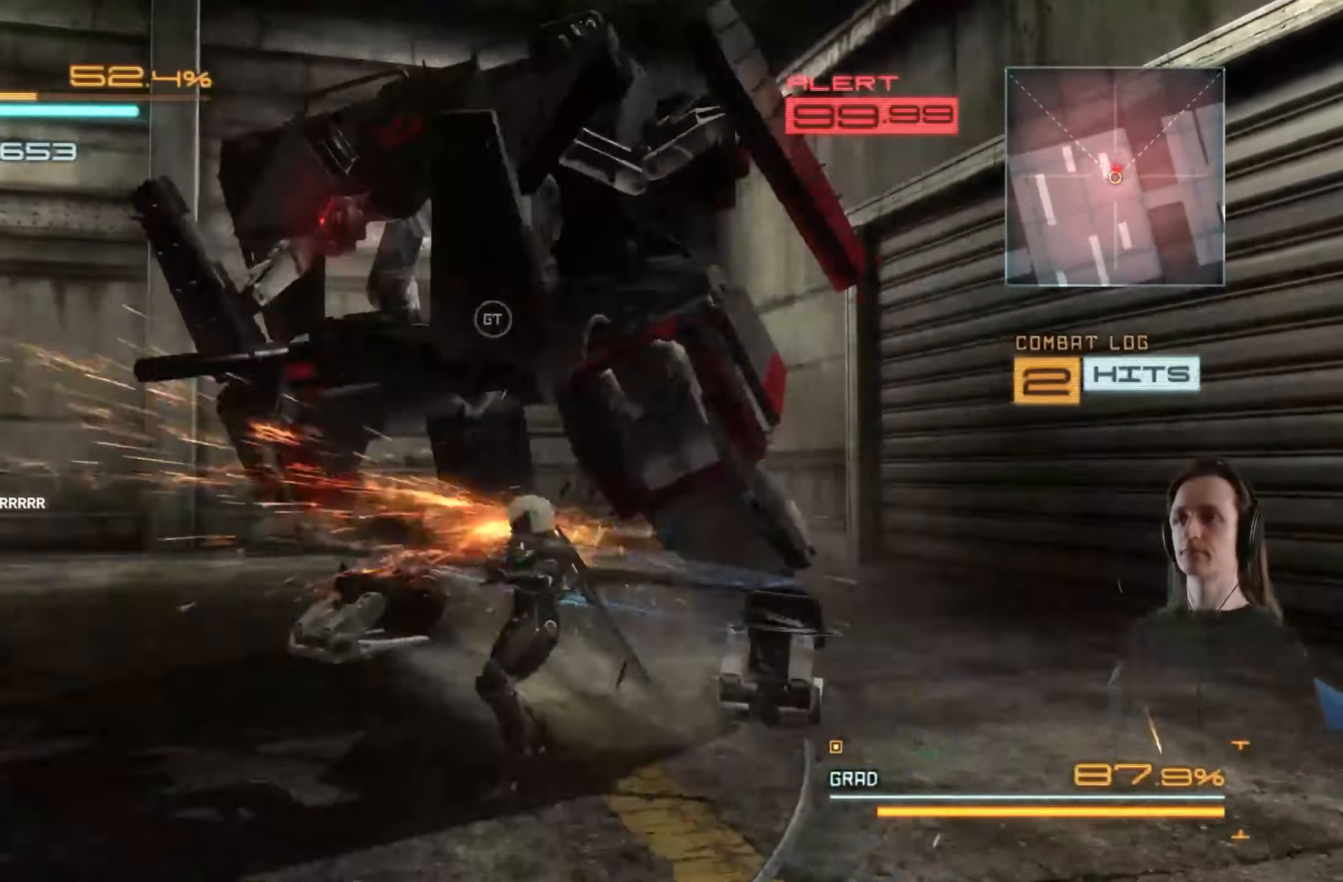
{"buttons": [], "left_stick": "up-left", "right_stick": "center", "events": [[50, "Y", "up"], [100, "Y", "down"], [100, "left_stick", "up"], [216, "Y", "up"], [233, "left_stick", "up-left"], [316, "Y", "down"], [416, "Y", "up"]]}
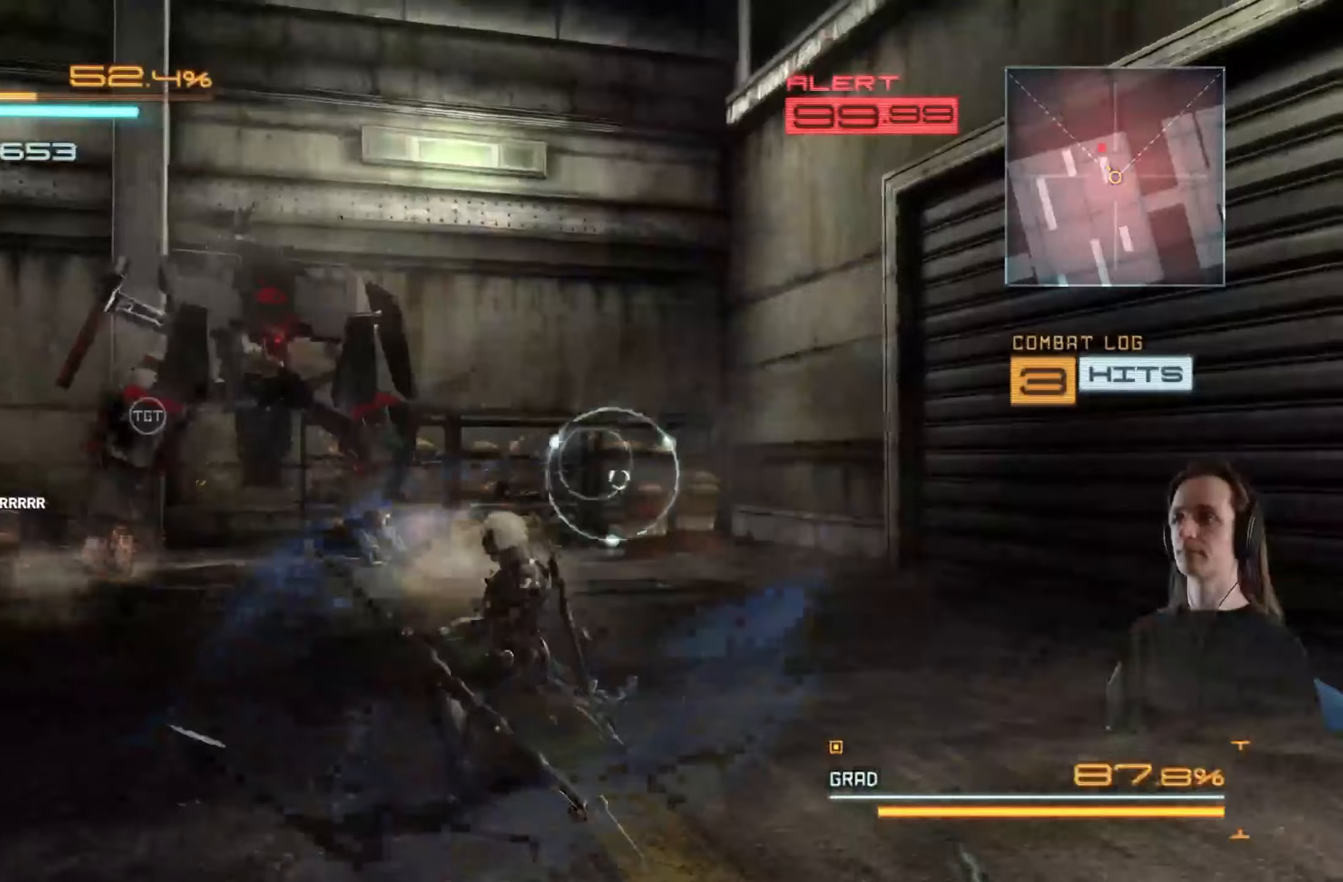
{"buttons": ["A", "X"], "left_stick": "up-left", "right_stick": "center", "events": [[133, "left_stick", "center"], [217, "left_stick", "up-left"], [233, "R2", "down"], [367, "X", "down"], [467, "A", "down"], [483, "R2", "up"]]}
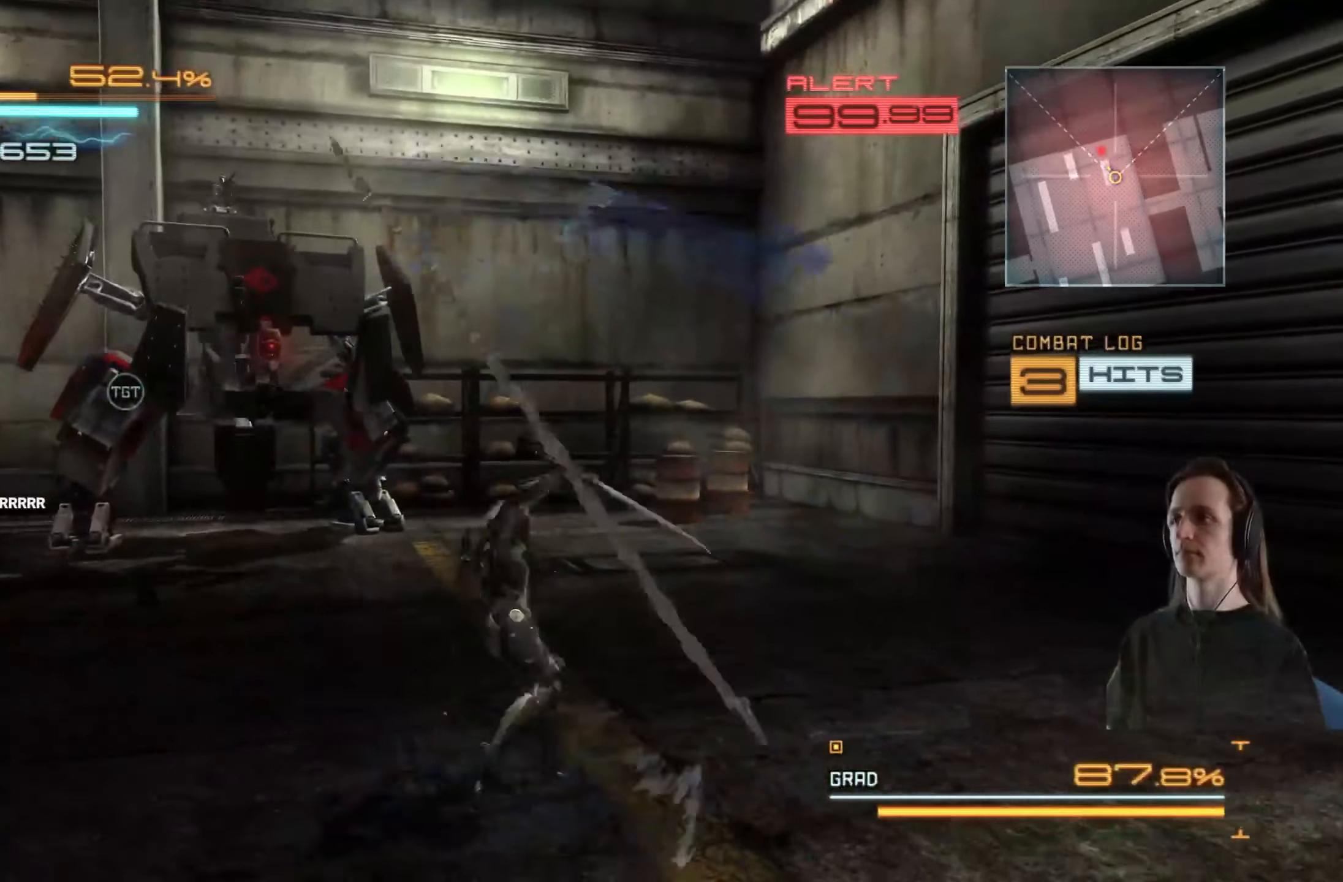
{"buttons": [], "left_stick": "up-left", "right_stick": "center", "events": [[50, "X", "up"], [83, "A", "up"], [133, "A", "down"], [167, "X", "down"], [317, "A", "up"], [317, "X", "up"]]}
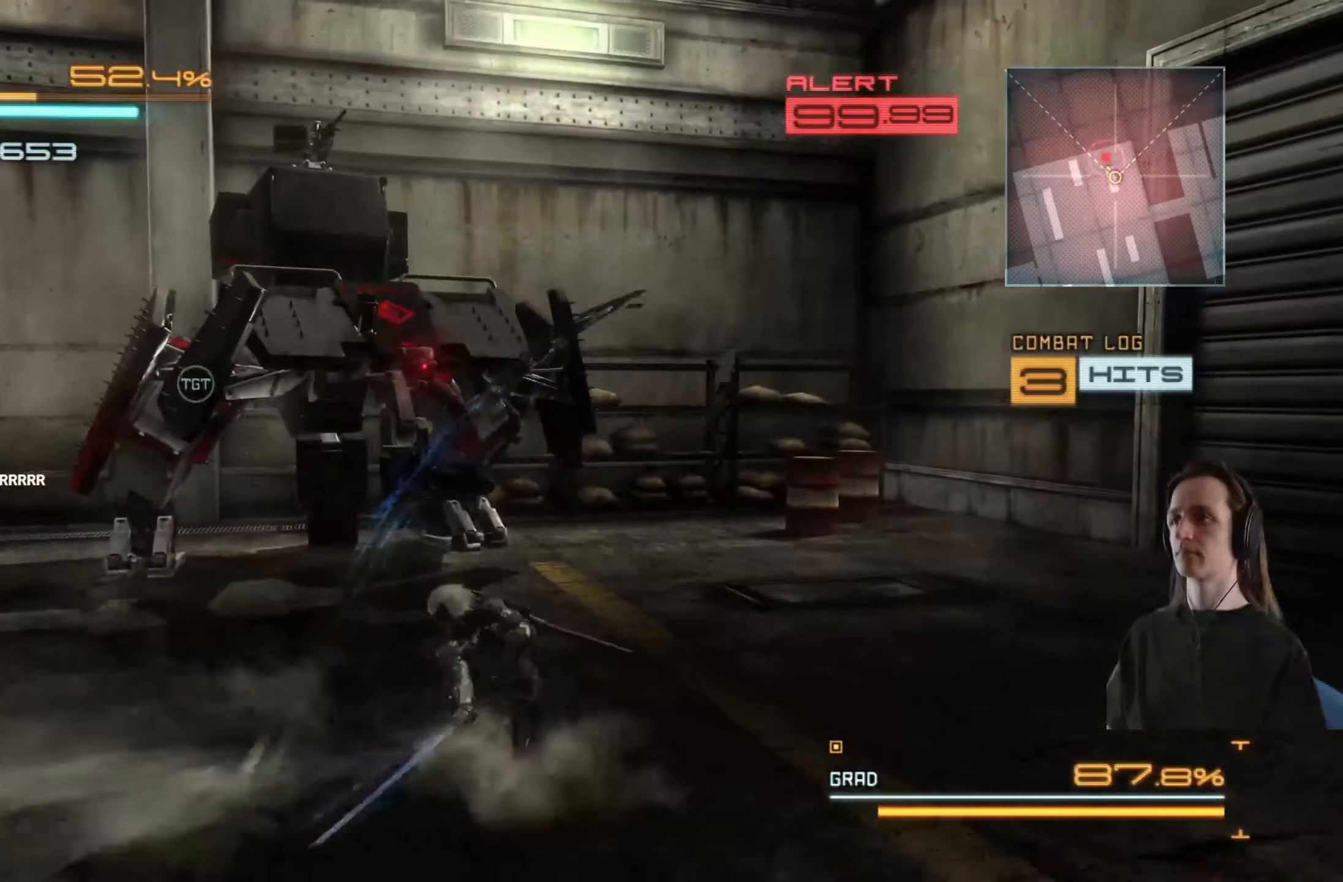
{"buttons": ["A", "X"], "left_stick": "up-left", "right_stick": "center", "events": [[33, "A", "down"], [50, "X", "down"], [167, "A", "up"], [167, "X", "up"], [217, "A", "down"], [233, "X", "down"], [383, "A", "up"], [383, "X", "up"], [483, "A", "down"], [483, "X", "down"]]}
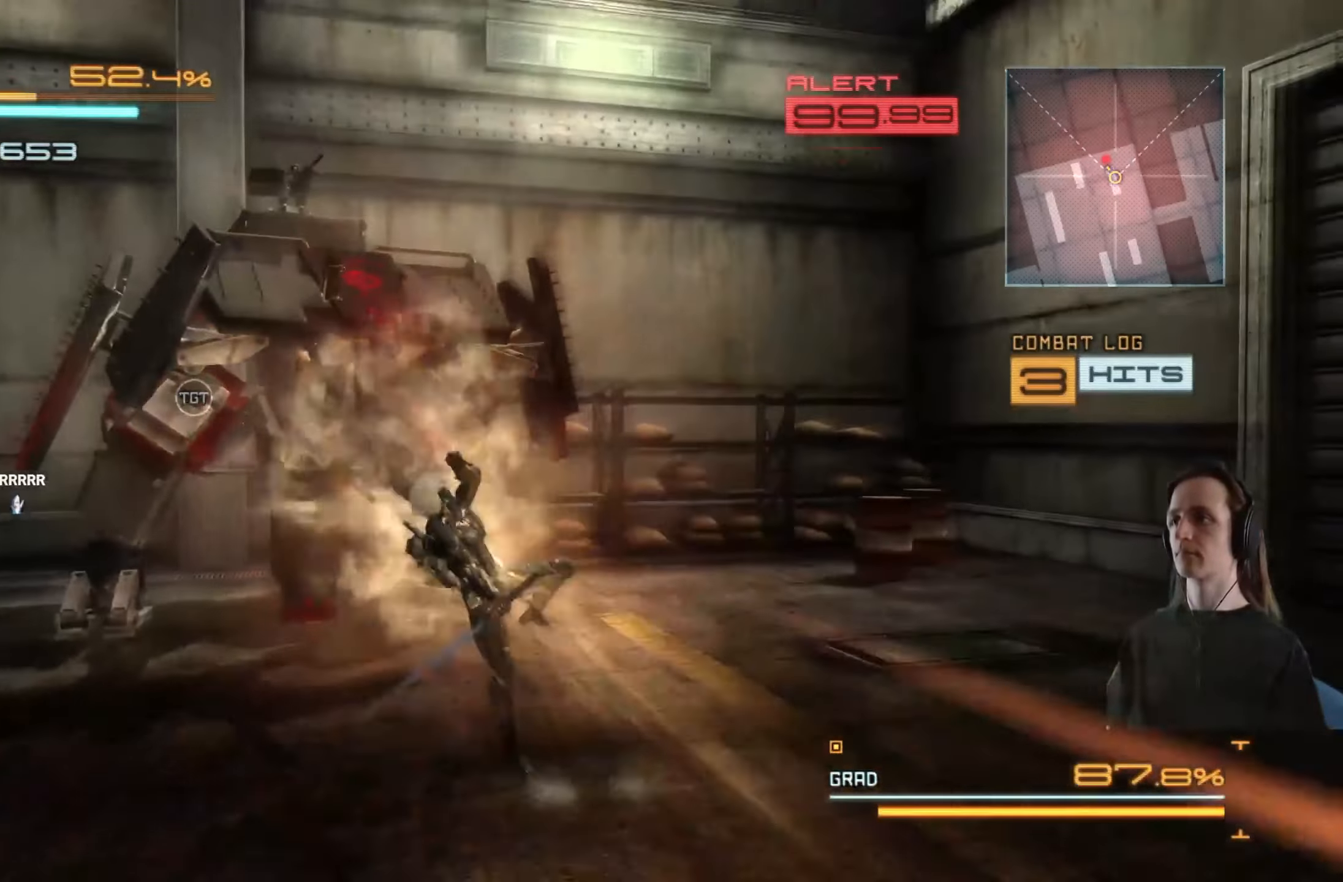
{"buttons": ["Y"], "left_stick": "up-left", "right_stick": "center", "events": [[117, "A", "up"], [117, "X", "up"], [167, "A", "down"], [183, "X", "down"], [317, "A", "up"], [333, "X", "up"], [483, "Y", "down"]]}
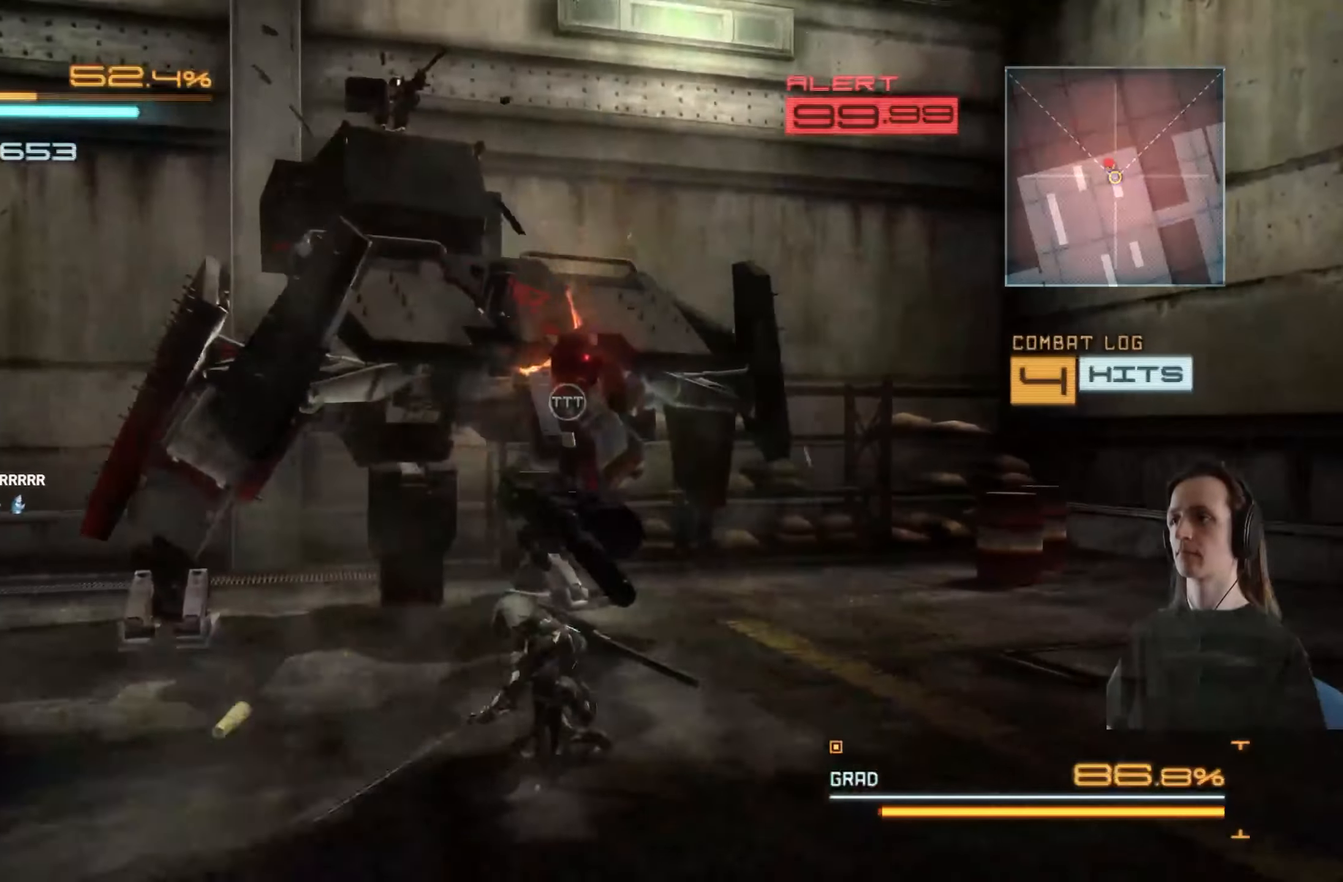
{"buttons": ["Y"], "left_stick": "up-left", "right_stick": "center", "events": [[83, "Y", "up"], [150, "Y", "down"], [250, "Y", "up"], [333, "Y", "down"], [450, "Y", "up"], [500, "Y", "down"]]}
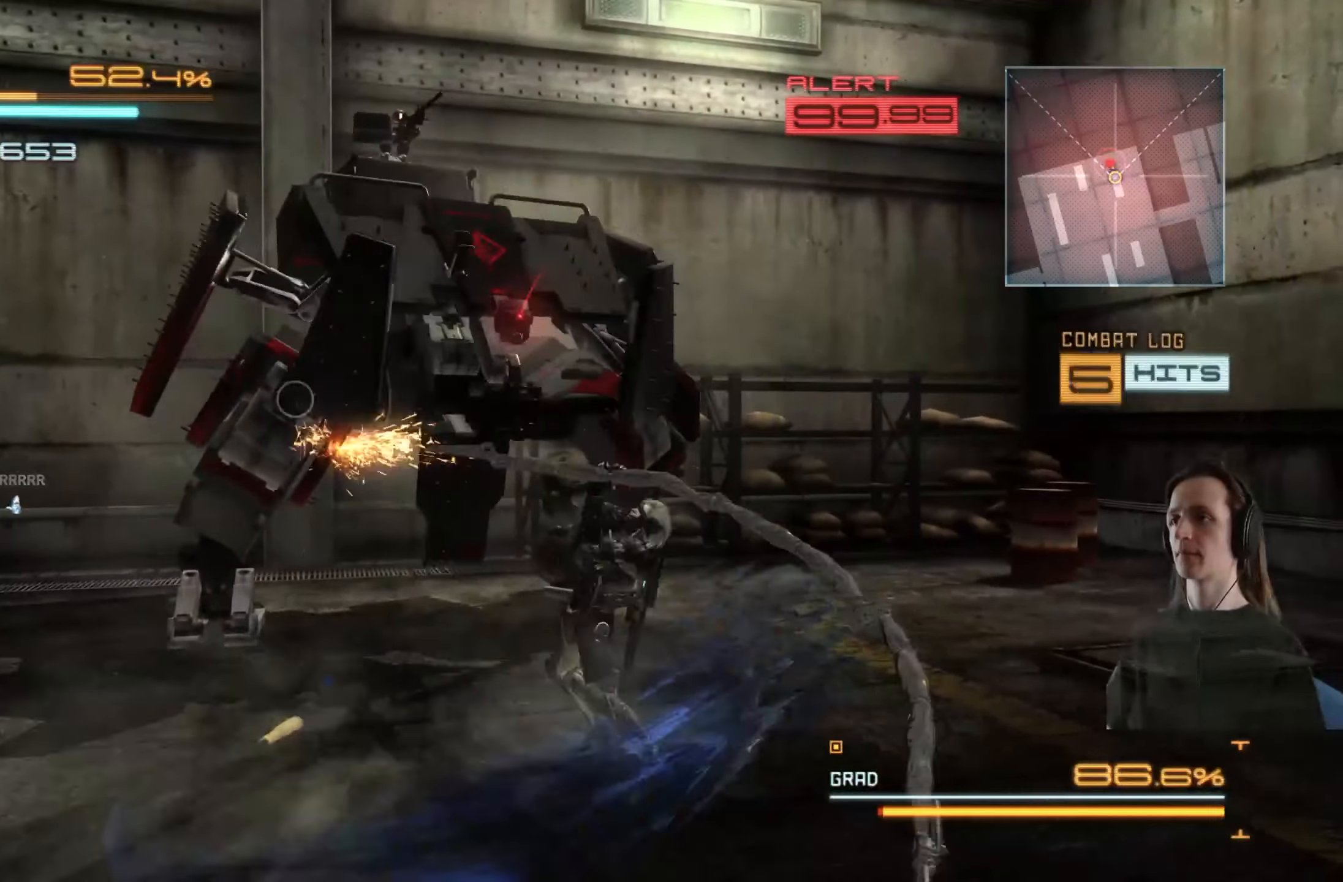
{"buttons": [], "left_stick": "up-left", "right_stick": "center", "events": [[117, "Y", "up"], [183, "Y", "down"], [283, "Y", "up"], [367, "Y", "down"], [467, "Y", "up"]]}
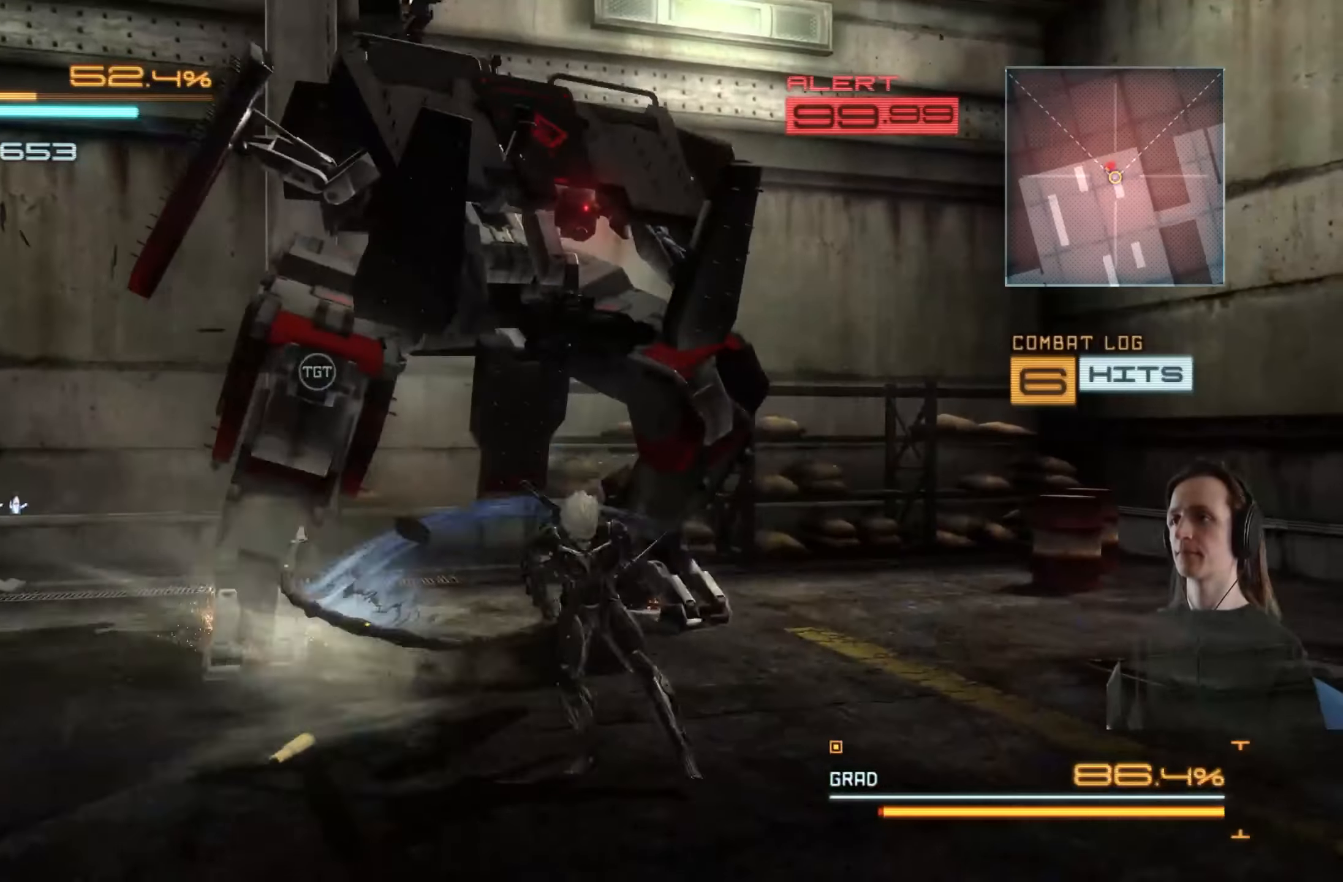
{"buttons": ["Y"], "left_stick": "left", "right_stick": "center", "events": [[50, "Y", "down"], [167, "Y", "up"], [233, "Y", "down"], [333, "Y", "up"], [333, "left_stick", "center"], [383, "left_stick", "left"], [400, "Y", "down"]]}
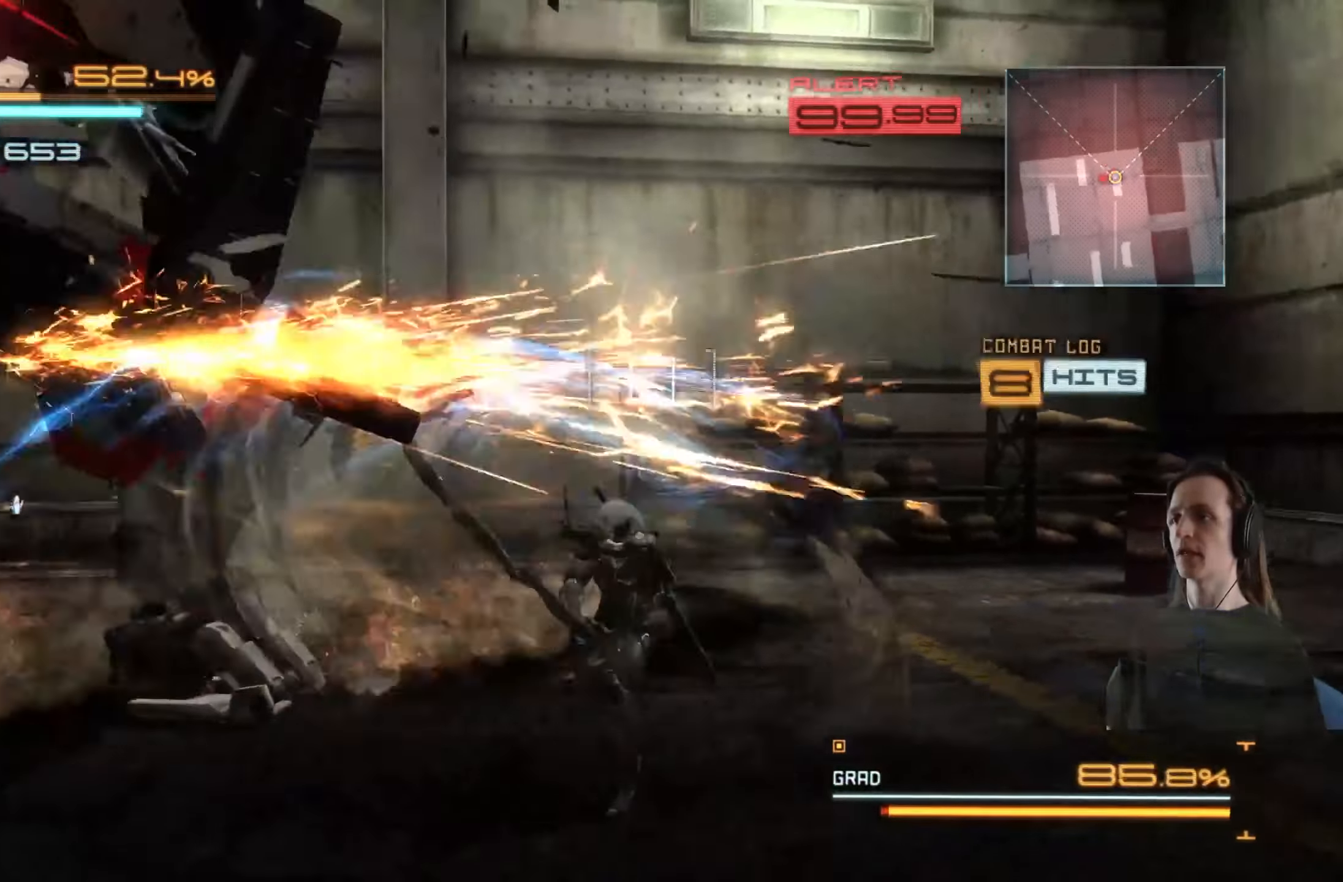
{"buttons": ["R2"], "left_stick": "left", "right_stick": "left", "events": [[17, "Y", "up"], [133, "R2", "down"], [133, "left_stick", "center"], [133, "right_stick", "left"], [250, "left_stick", "up-left"], [333, "R2", "up"], [367, "left_stick", "left"], [467, "R2", "down"]]}
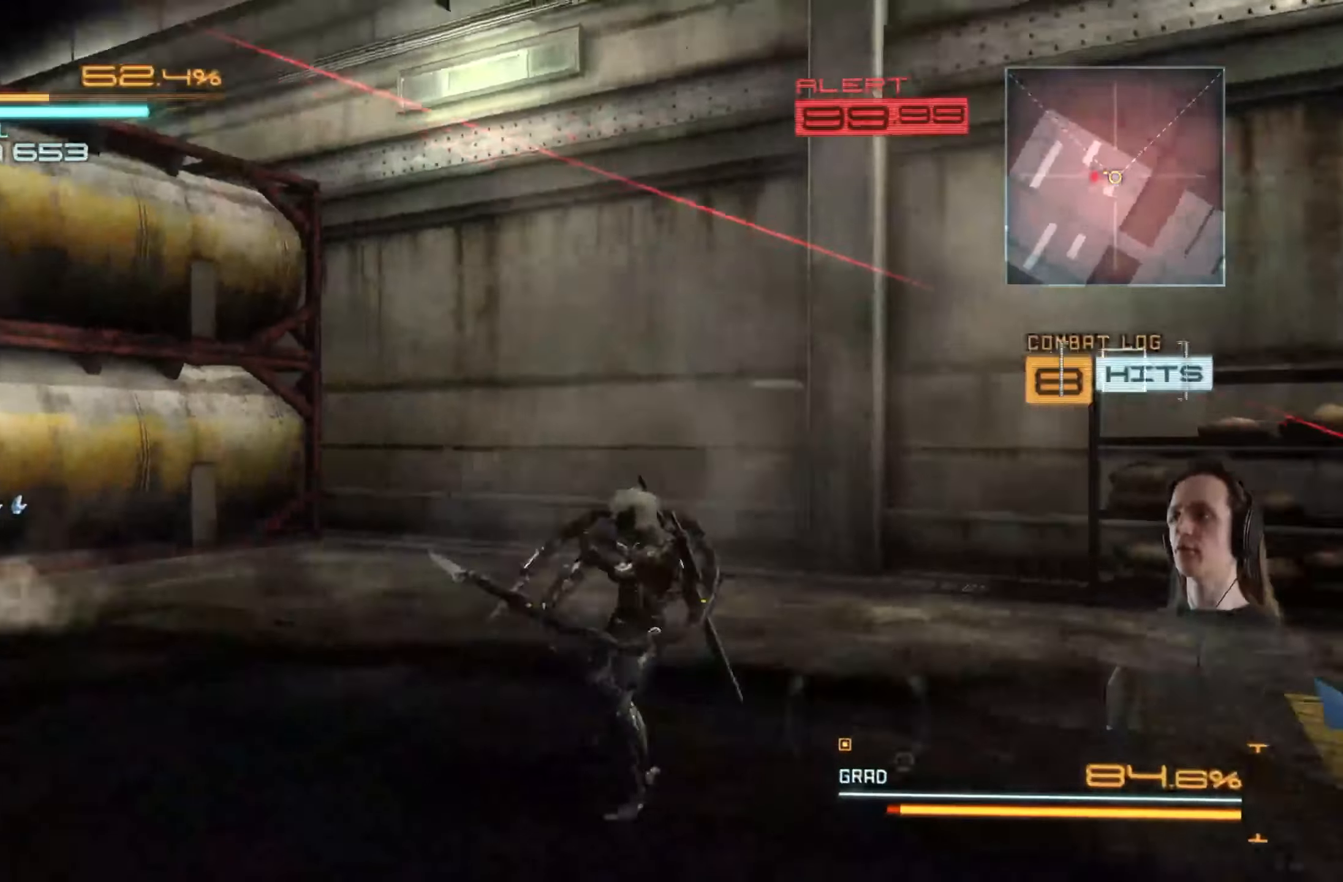
{"buttons": ["R2"], "left_stick": "down-left", "right_stick": "center", "events": [[50, "R2", "up"], [133, "R2", "down"], [233, "left_stick", "down-left"], [400, "right_stick", "center"]]}
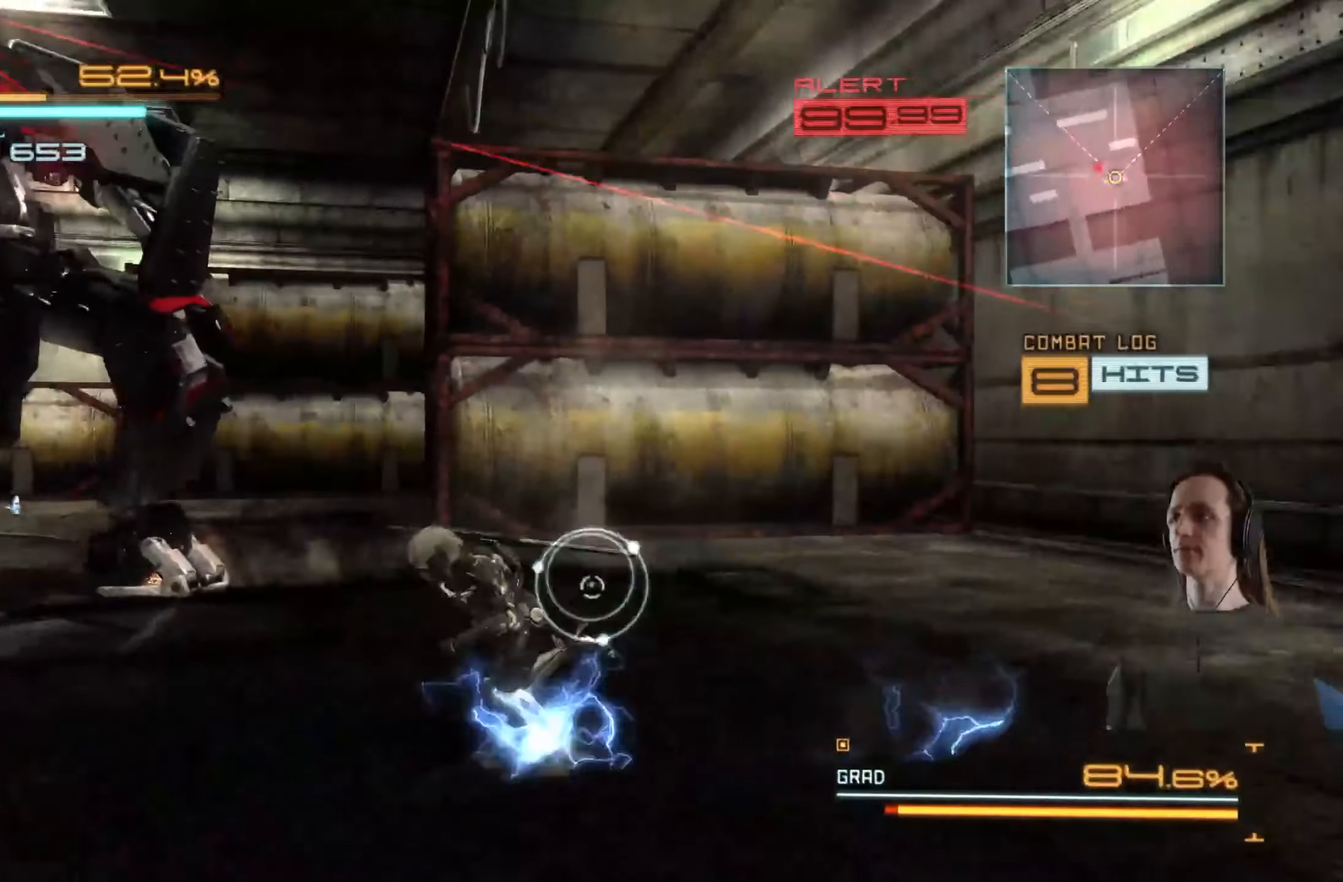
{"buttons": ["R2"], "left_stick": "left", "right_stick": "center", "events": [[67, "left_stick", "left"]]}
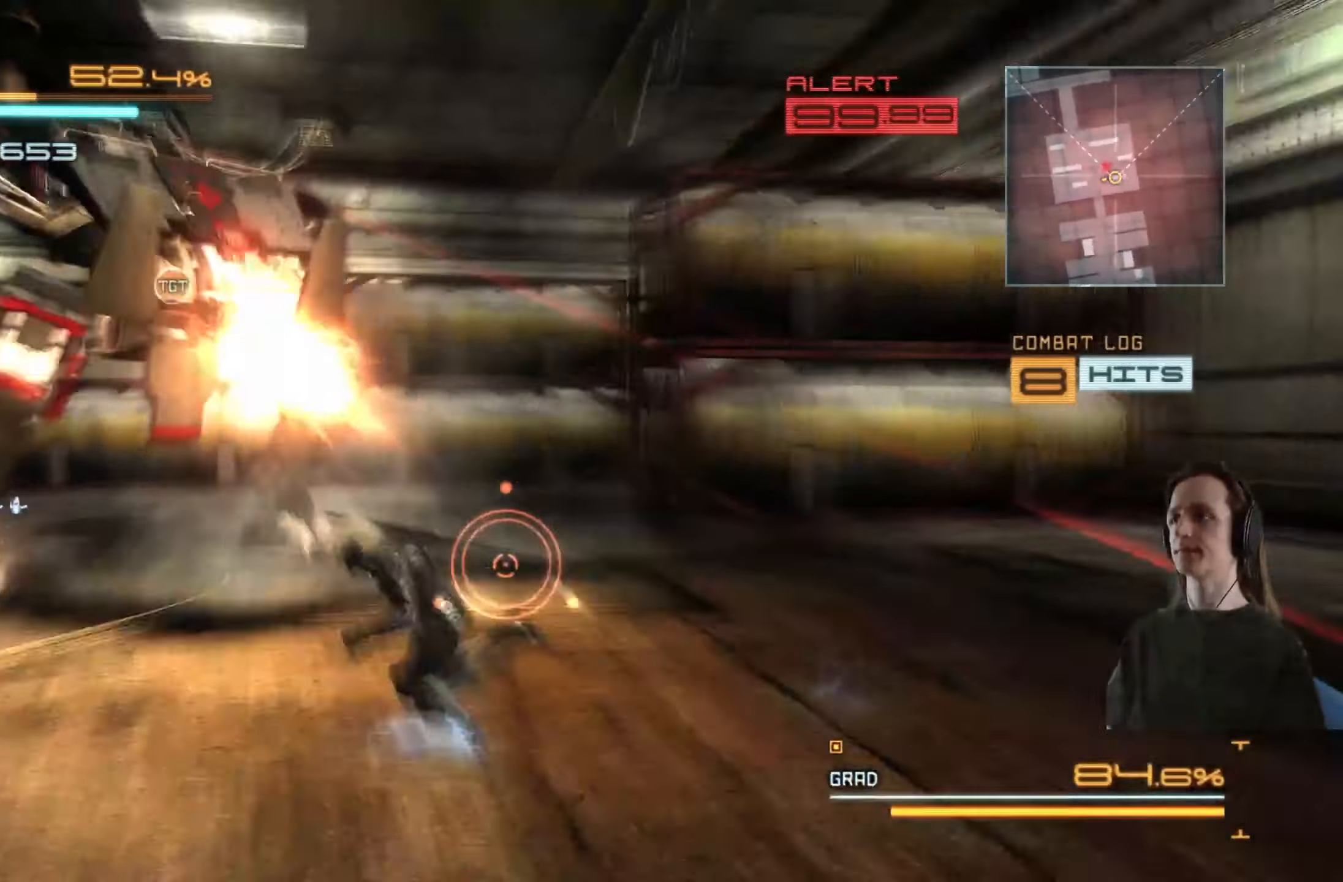
{"buttons": ["R2"], "left_stick": "left", "right_stick": "center", "events": []}
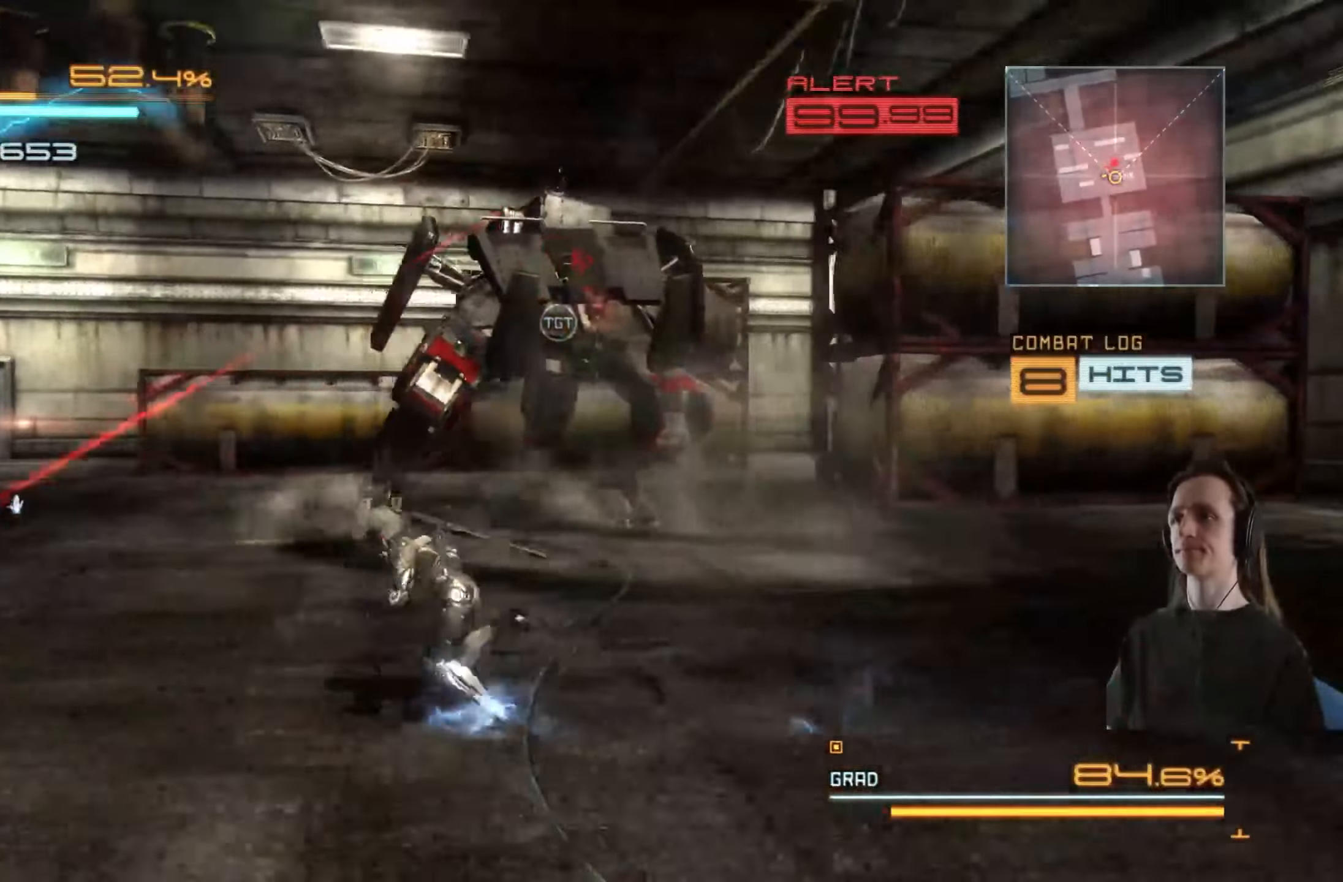
{"buttons": ["R2"], "left_stick": "up-left", "right_stick": "right", "events": [[50, "left_stick", "up-left"], [150, "right_stick", "right"]]}
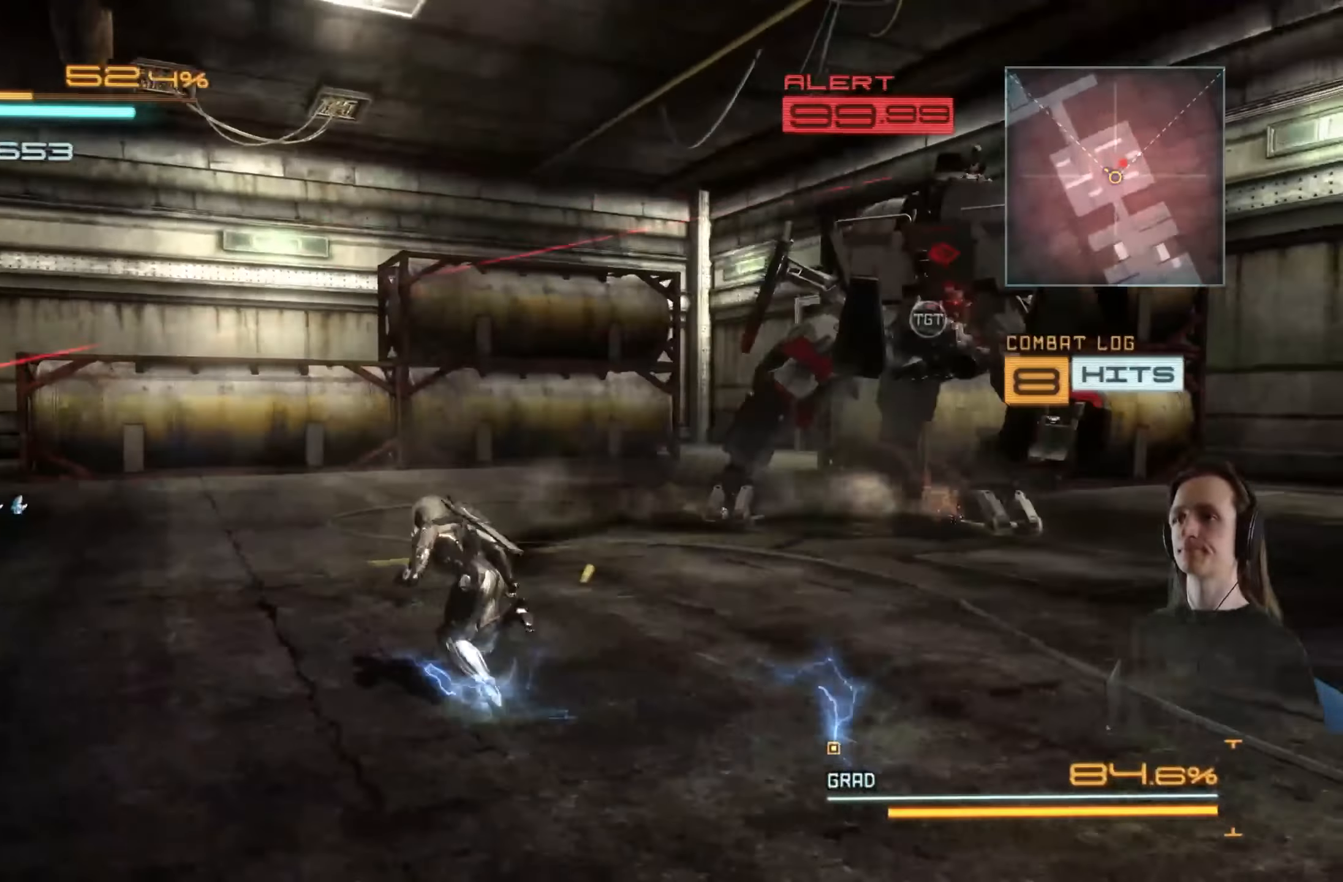
{"buttons": ["R2"], "left_stick": "up", "right_stick": "right", "events": [[67, "left_stick", "up"], [267, "left_stick", "up-right"], [450, "left_stick", "up"]]}
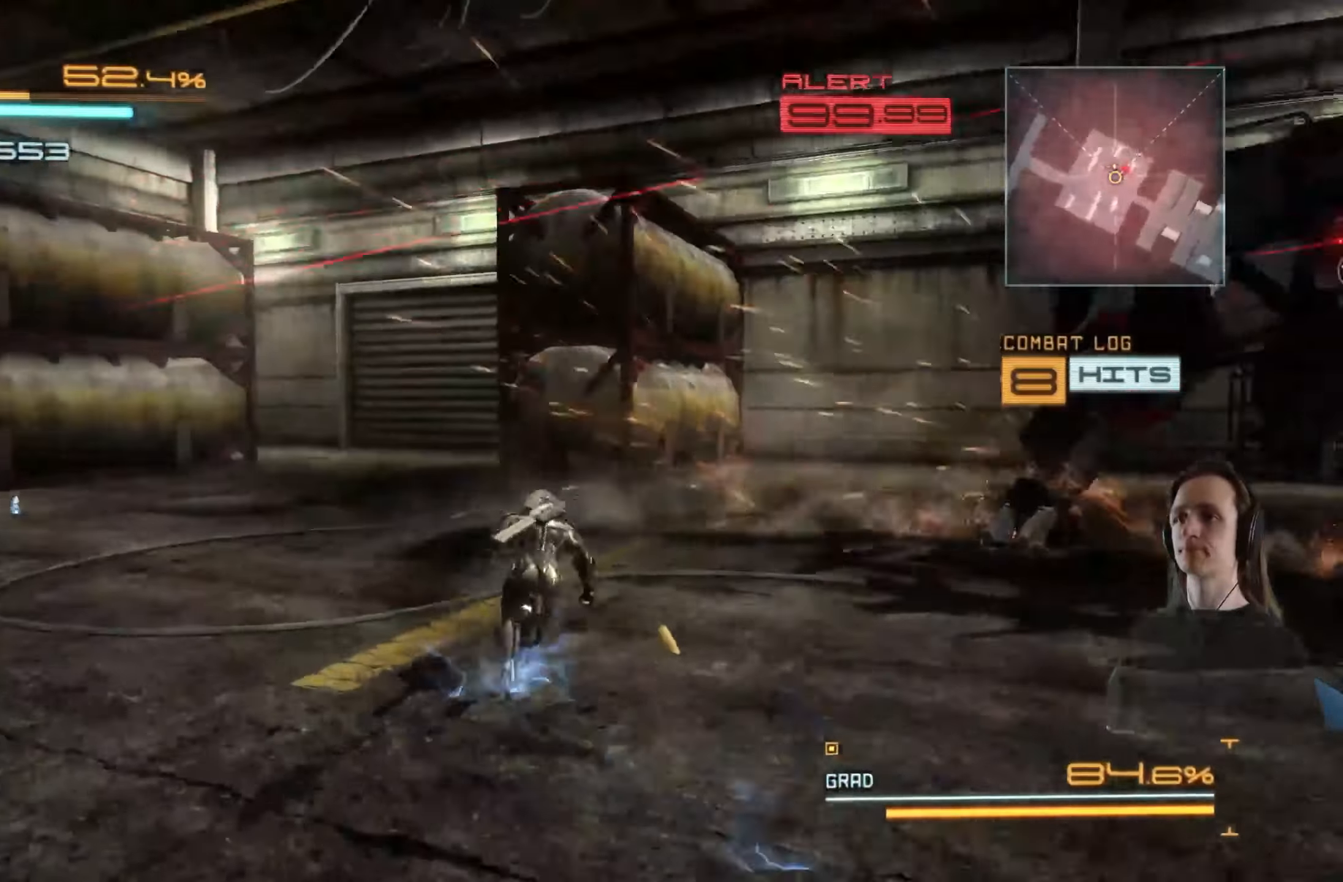
{"buttons": ["R2"], "left_stick": "up", "right_stick": "right", "events": []}
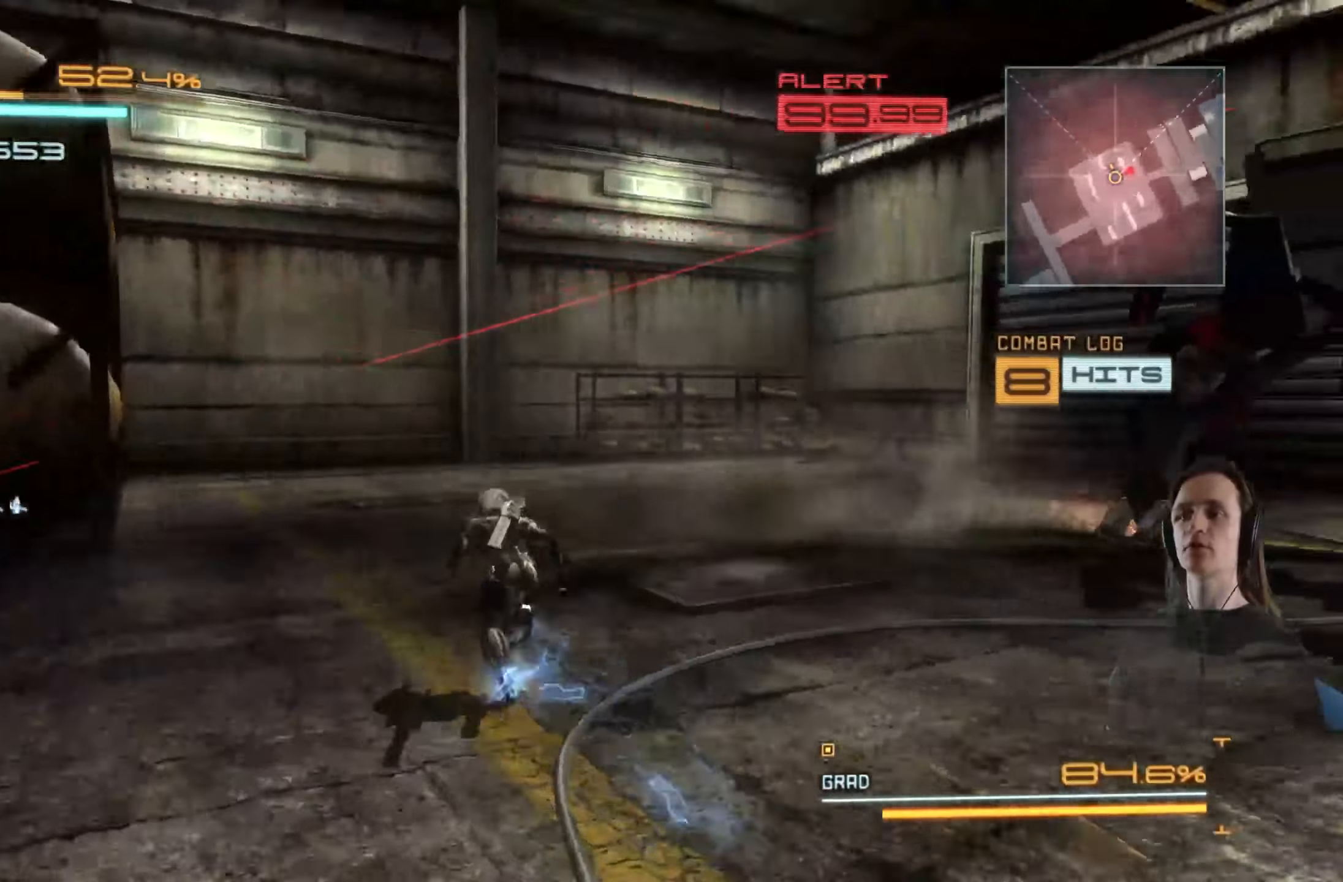
{"buttons": ["R2"], "left_stick": "up", "right_stick": "right", "events": []}
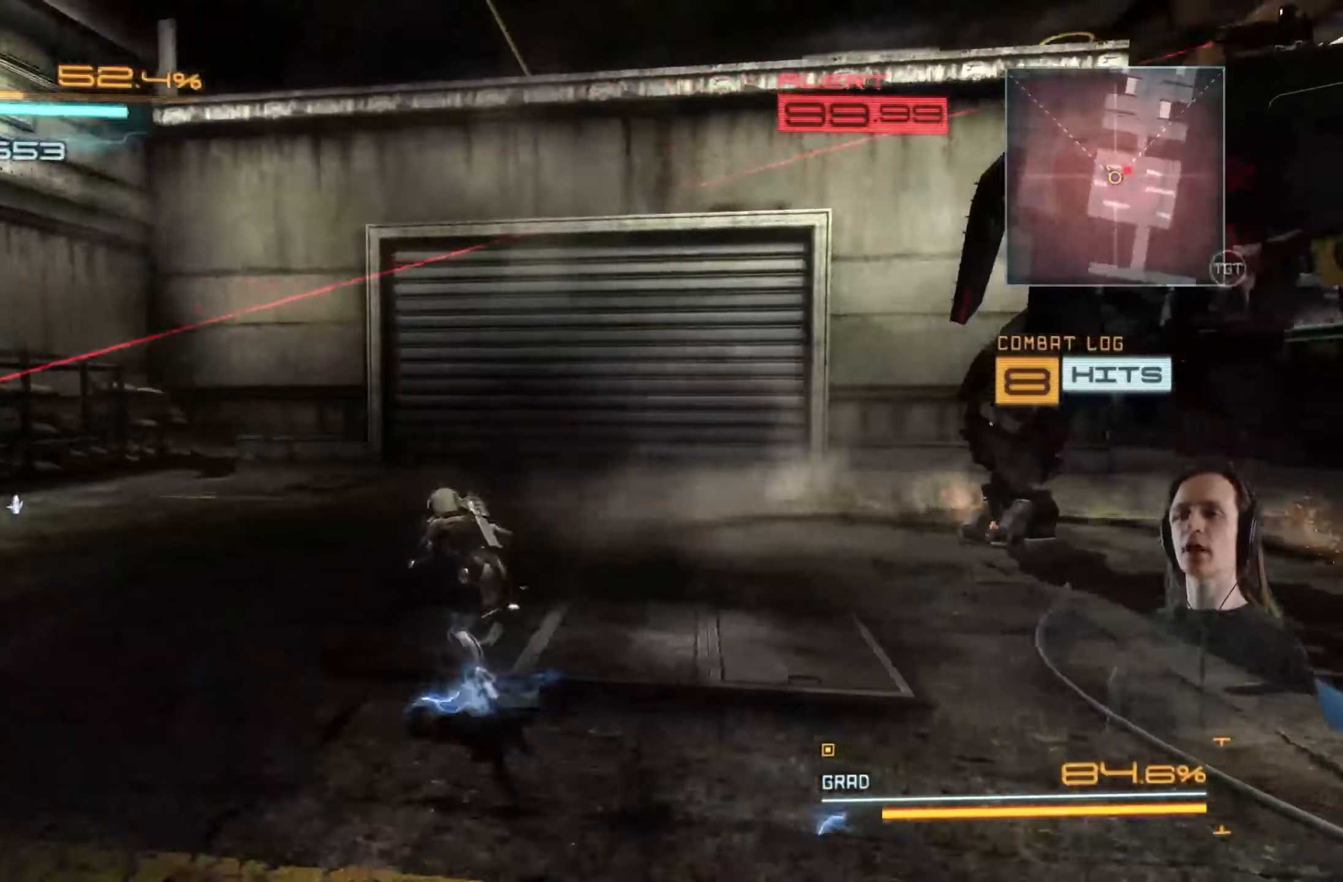
{"buttons": ["R2"], "left_stick": "up", "right_stick": "right", "events": []}
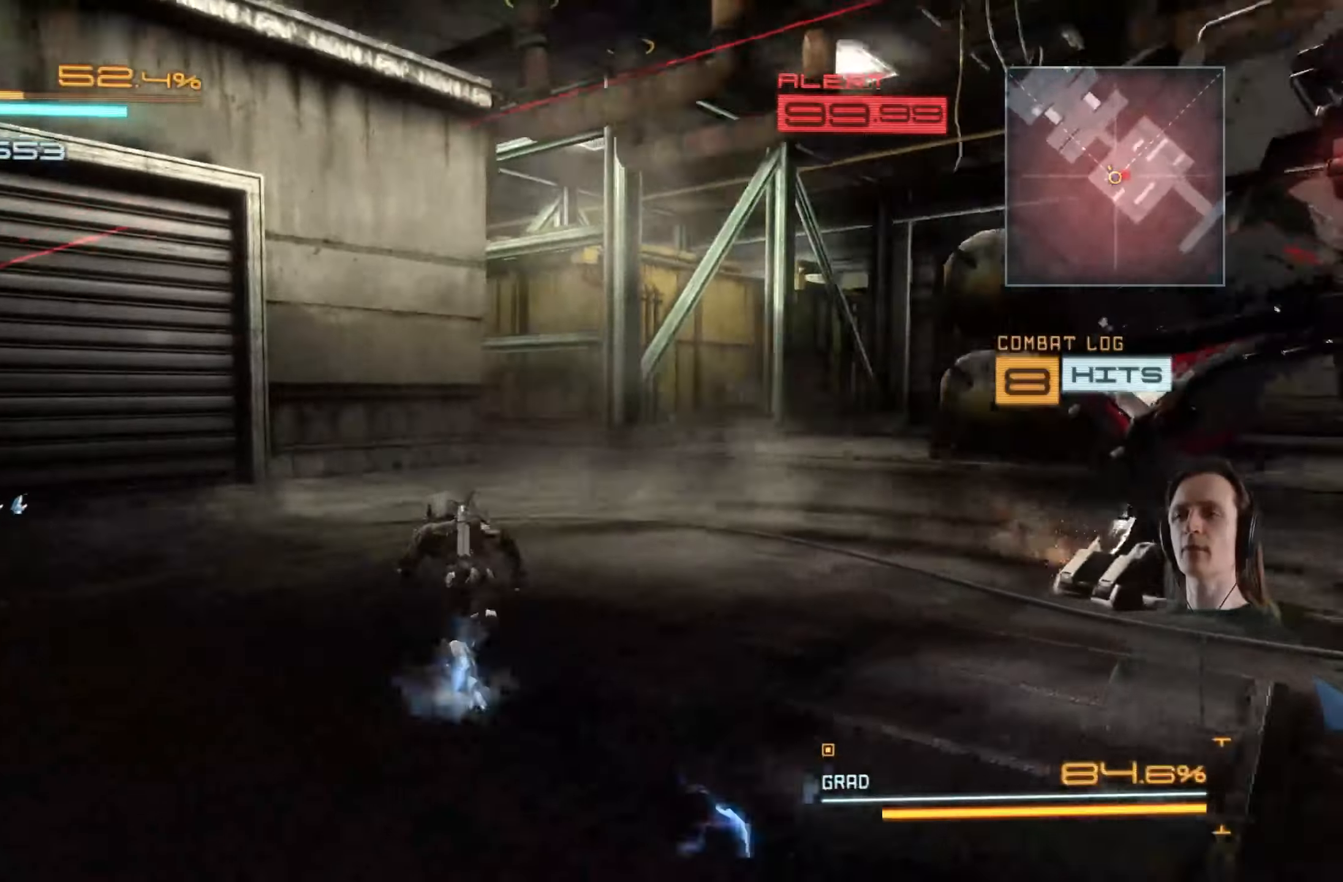
{"buttons": ["R2"], "left_stick": "up-right", "right_stick": "right", "events": [[100, "left_stick", "up-right"], [234, "left_stick", "up"], [434, "left_stick", "up-right"]]}
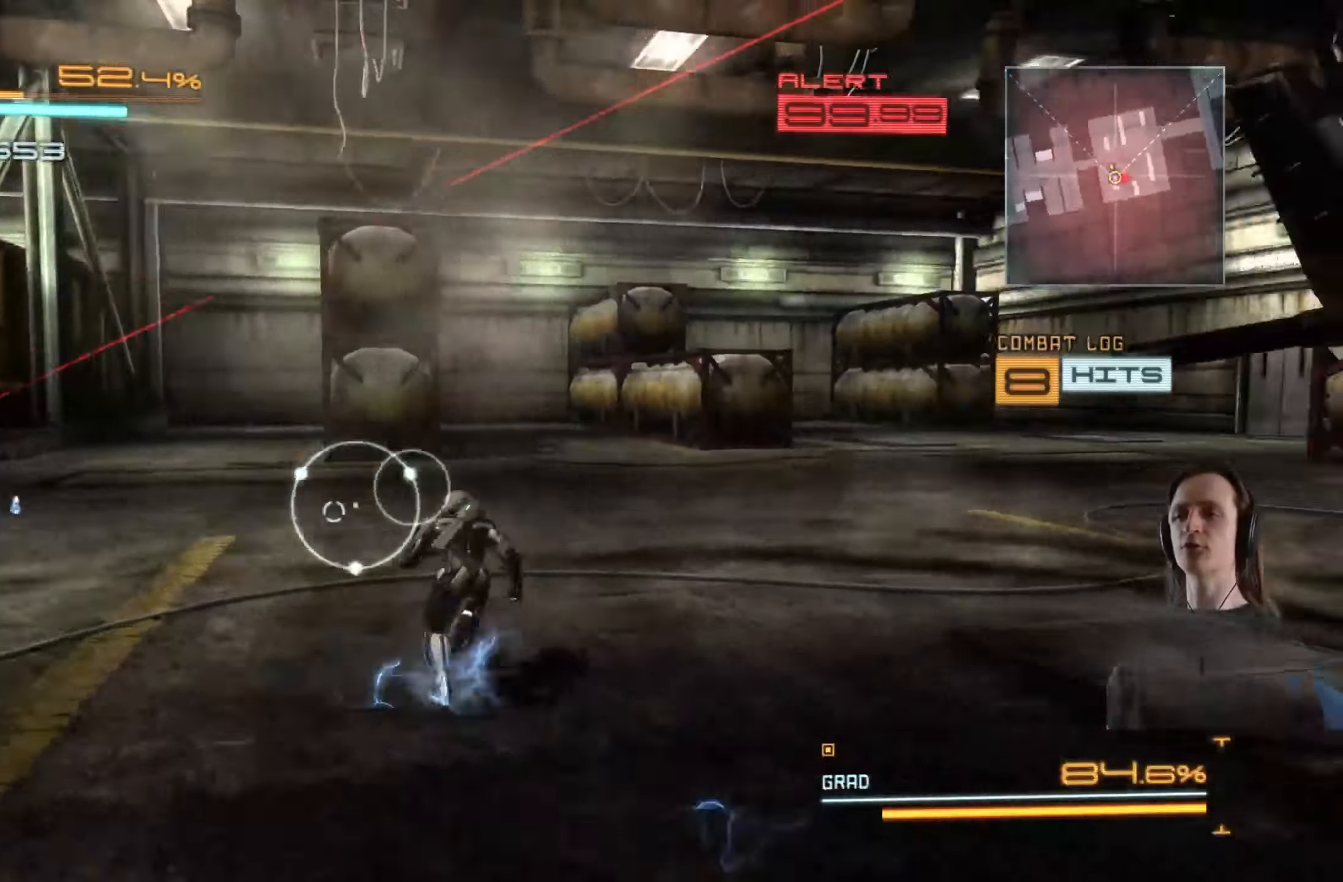
{"buttons": ["R2"], "left_stick": "up-right", "right_stick": "right", "events": []}
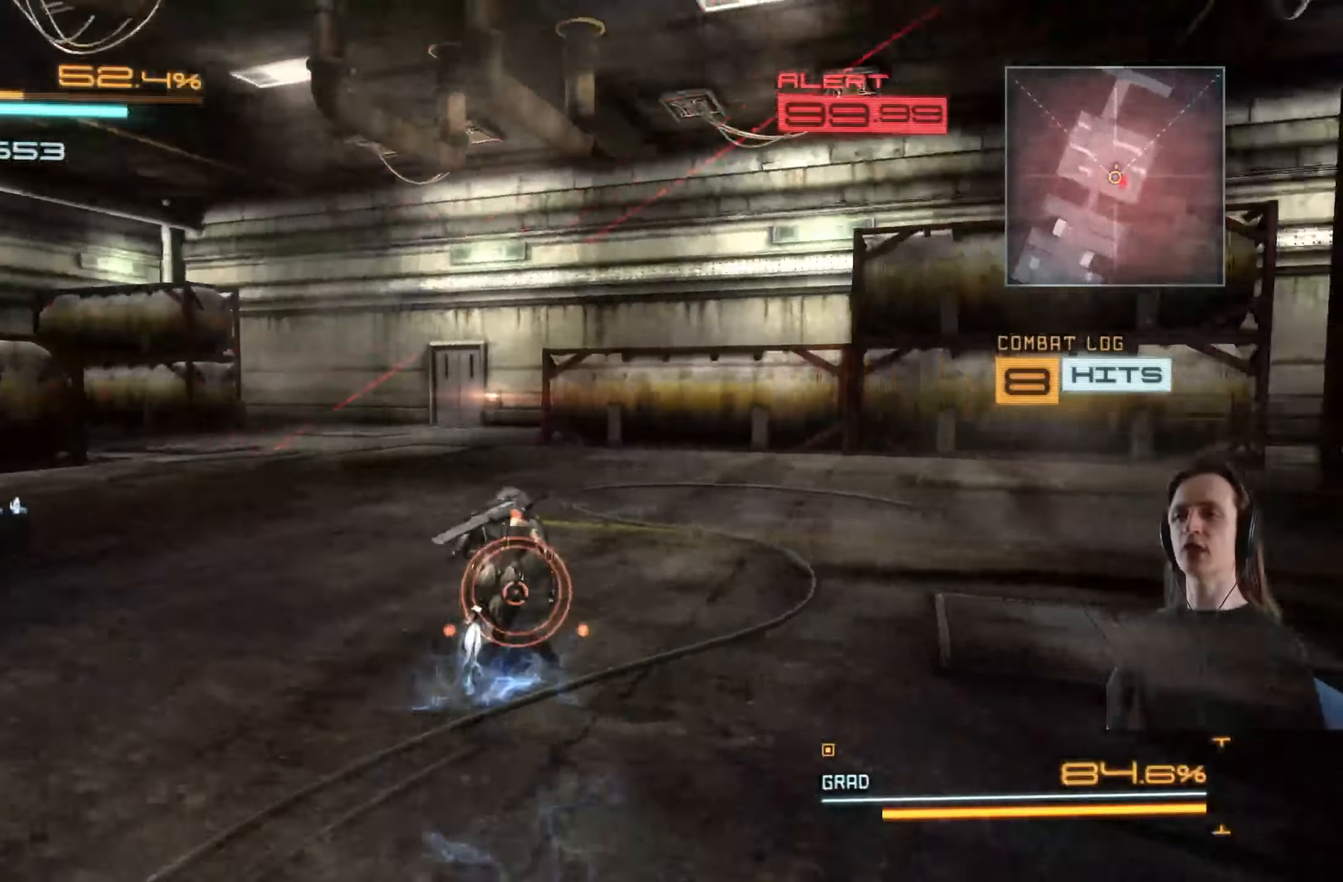
{"buttons": ["R2"], "left_stick": "right", "right_stick": "right", "events": [[34, "left_stick", "right"], [184, "right_stick", "up-right"], [300, "right_stick", "right"]]}
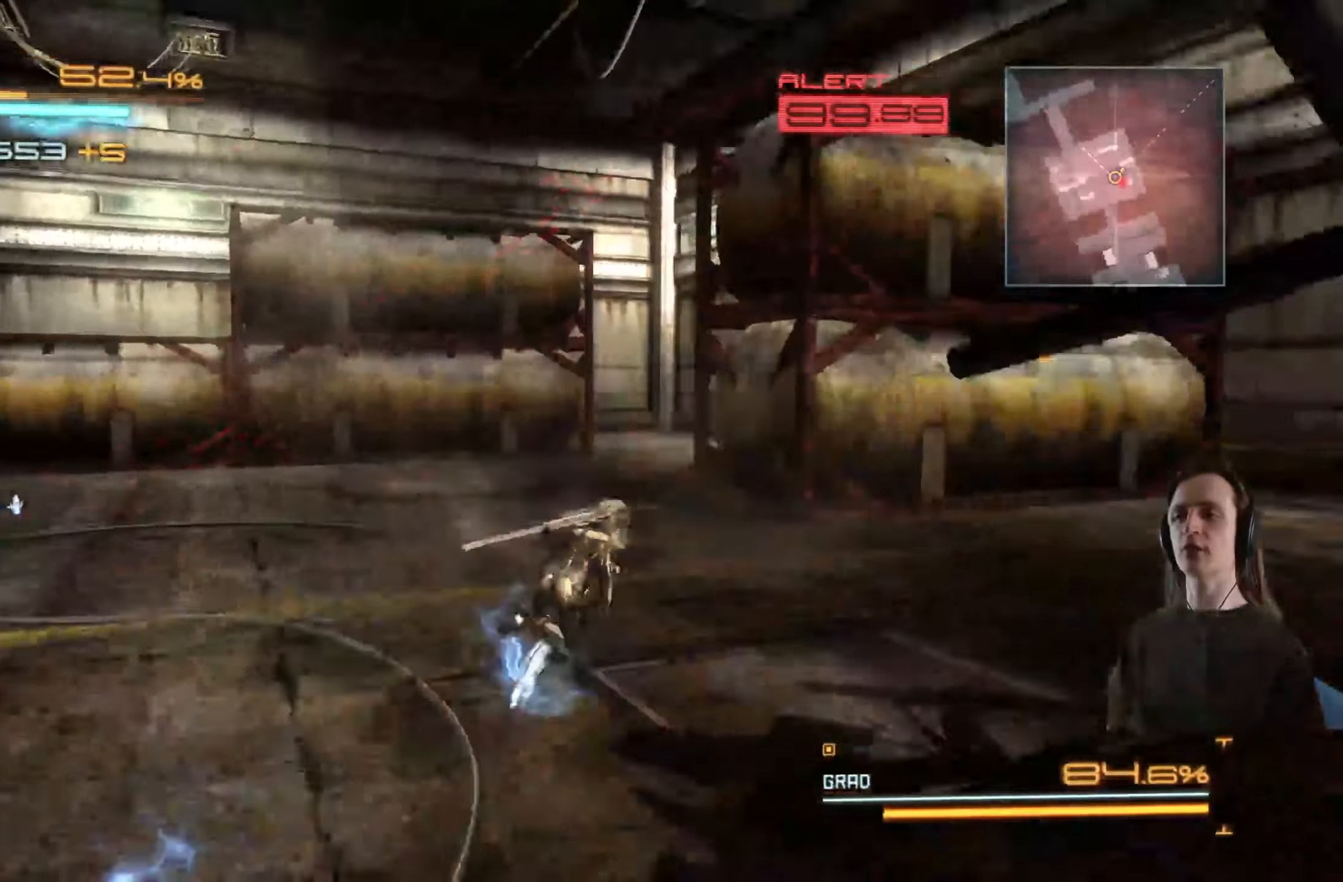
{"buttons": ["R2"], "left_stick": "up-right", "right_stick": "right", "events": [[300, "left_stick", "up-right"]]}
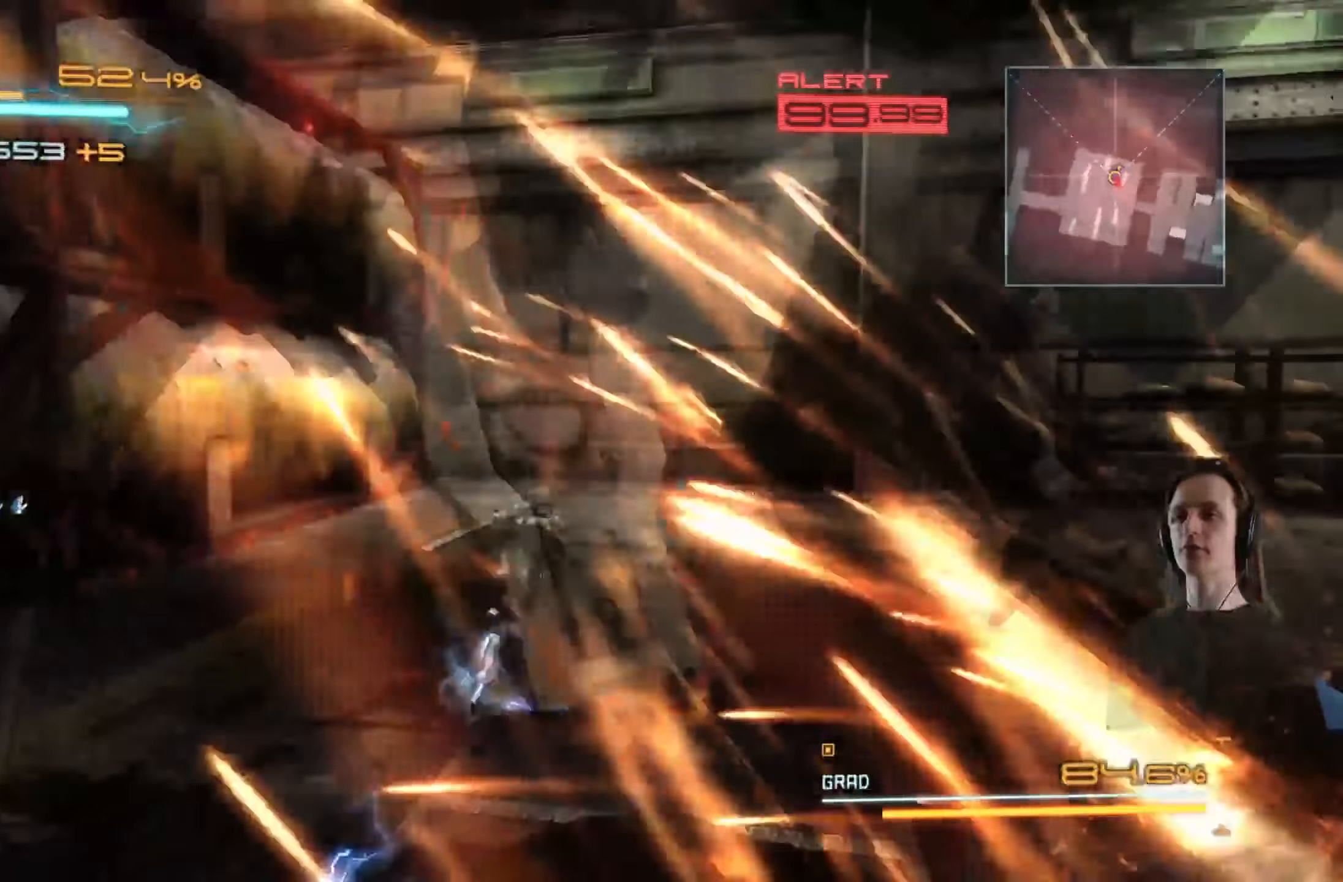
{"buttons": ["R2"], "left_stick": "down-left", "right_stick": "left", "events": [[17, "left_stick", "right"], [34, "right_stick", "center"], [100, "right_stick", "left"], [183, "left_stick", "down"], [500, "left_stick", "down-left"]]}
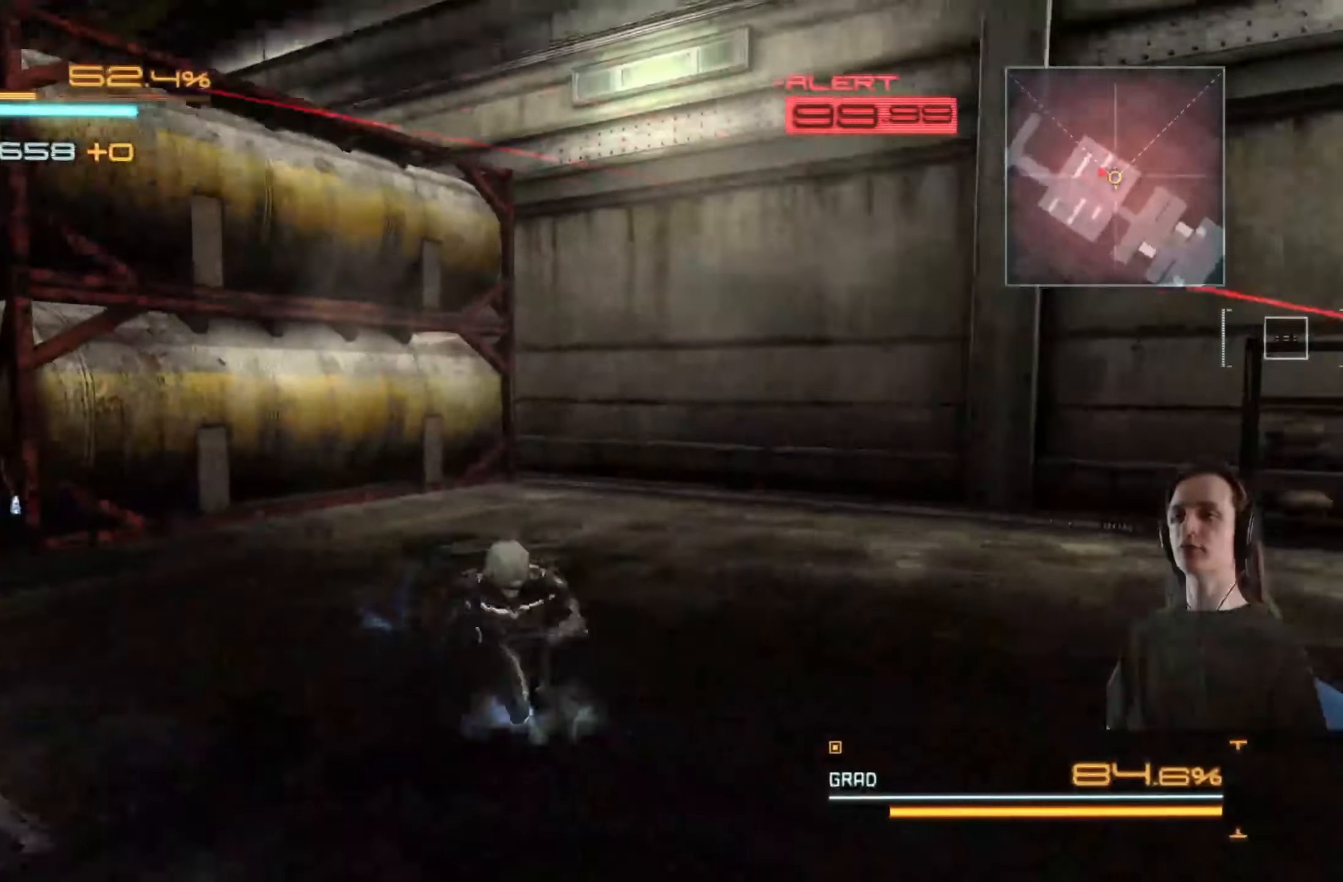
{"buttons": ["R2"], "left_stick": "up-left", "right_stick": "center", "events": [[66, "right_stick", "center"], [233, "left_stick", "left"], [466, "left_stick", "up-left"]]}
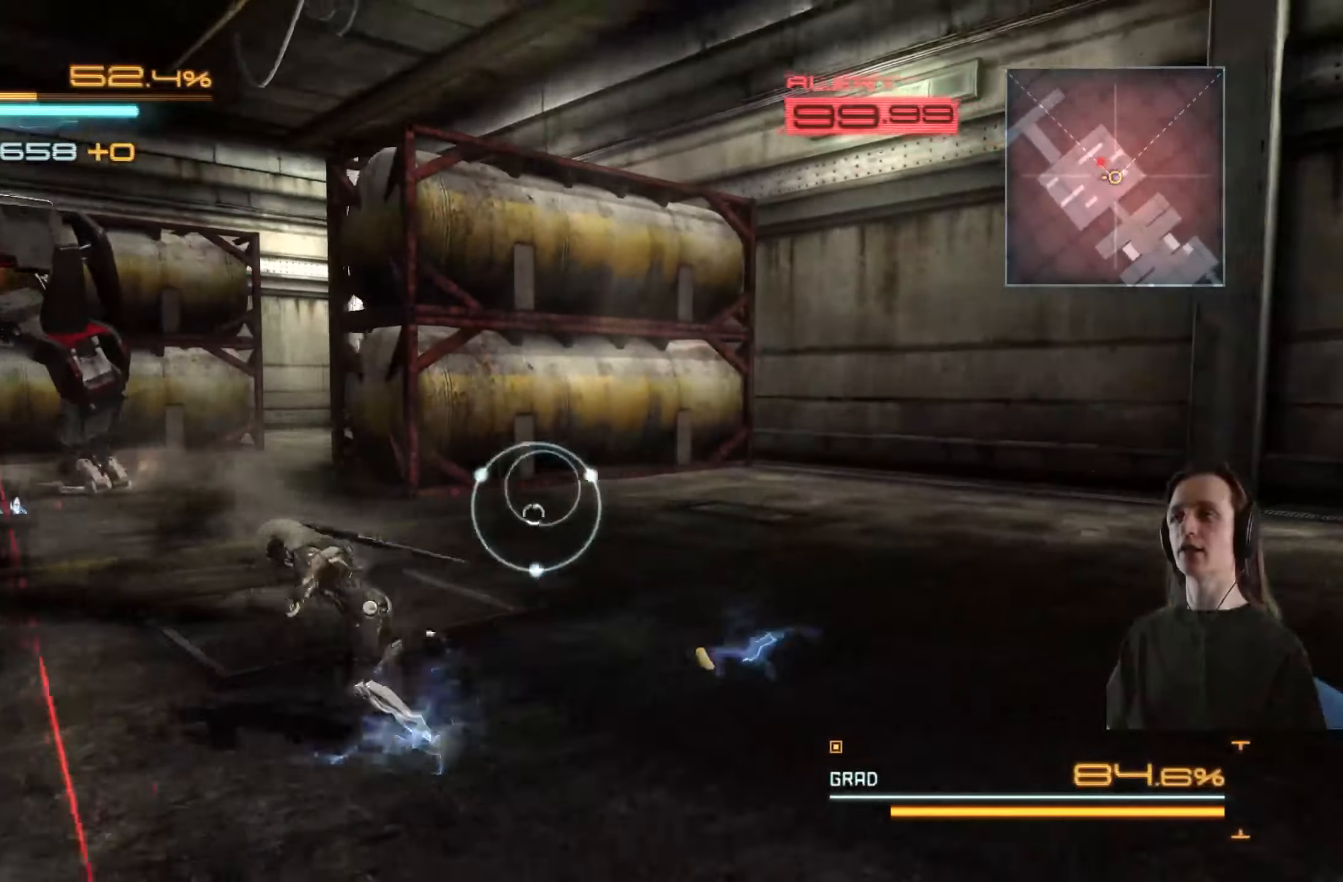
{"buttons": ["R2"], "left_stick": "up-left", "right_stick": "center", "events": [[233, "right_stick", "left"], [416, "right_stick", "center"]]}
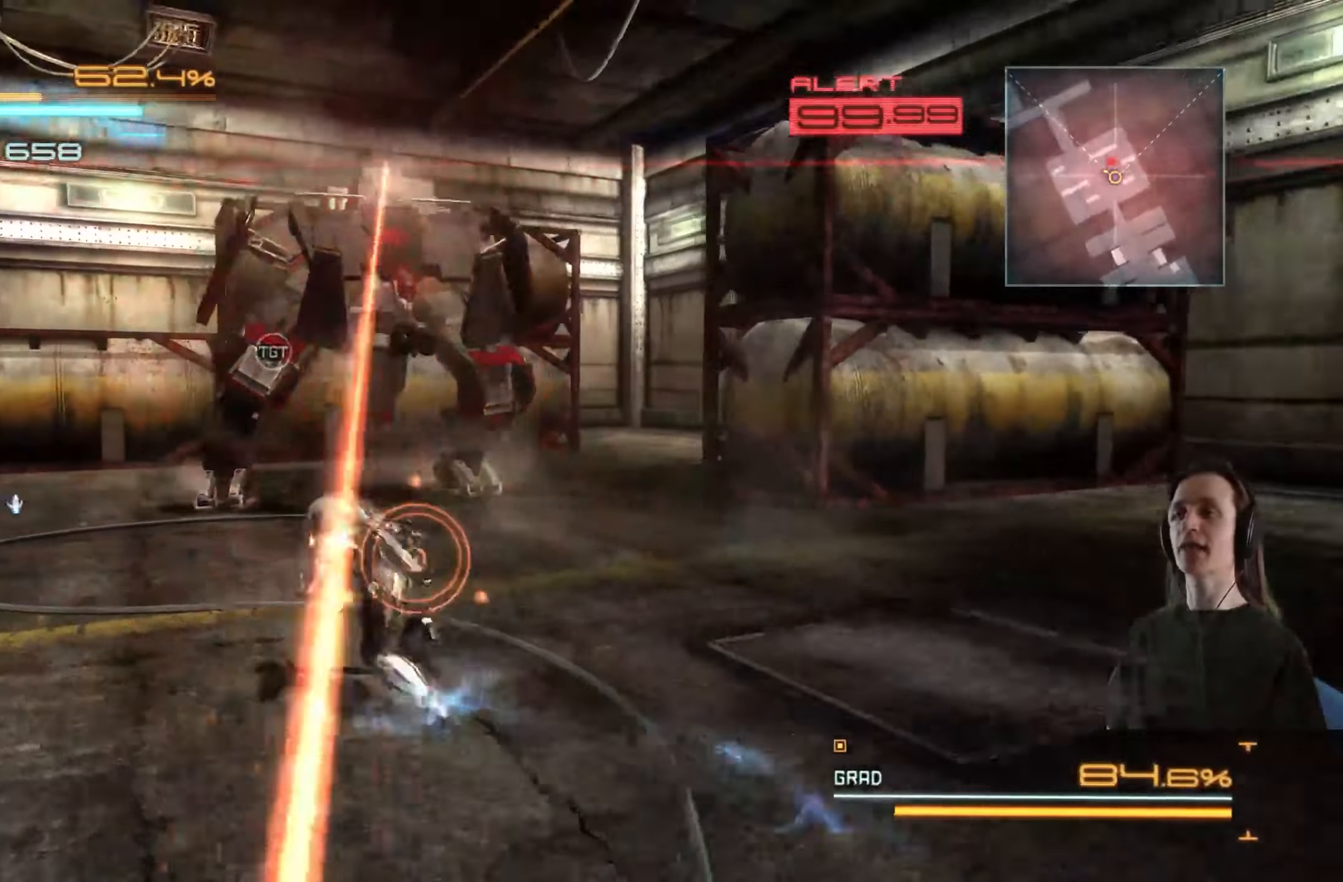
{"buttons": ["R2"], "left_stick": "up-left", "right_stick": "right", "events": [[316, "right_stick", "right"]]}
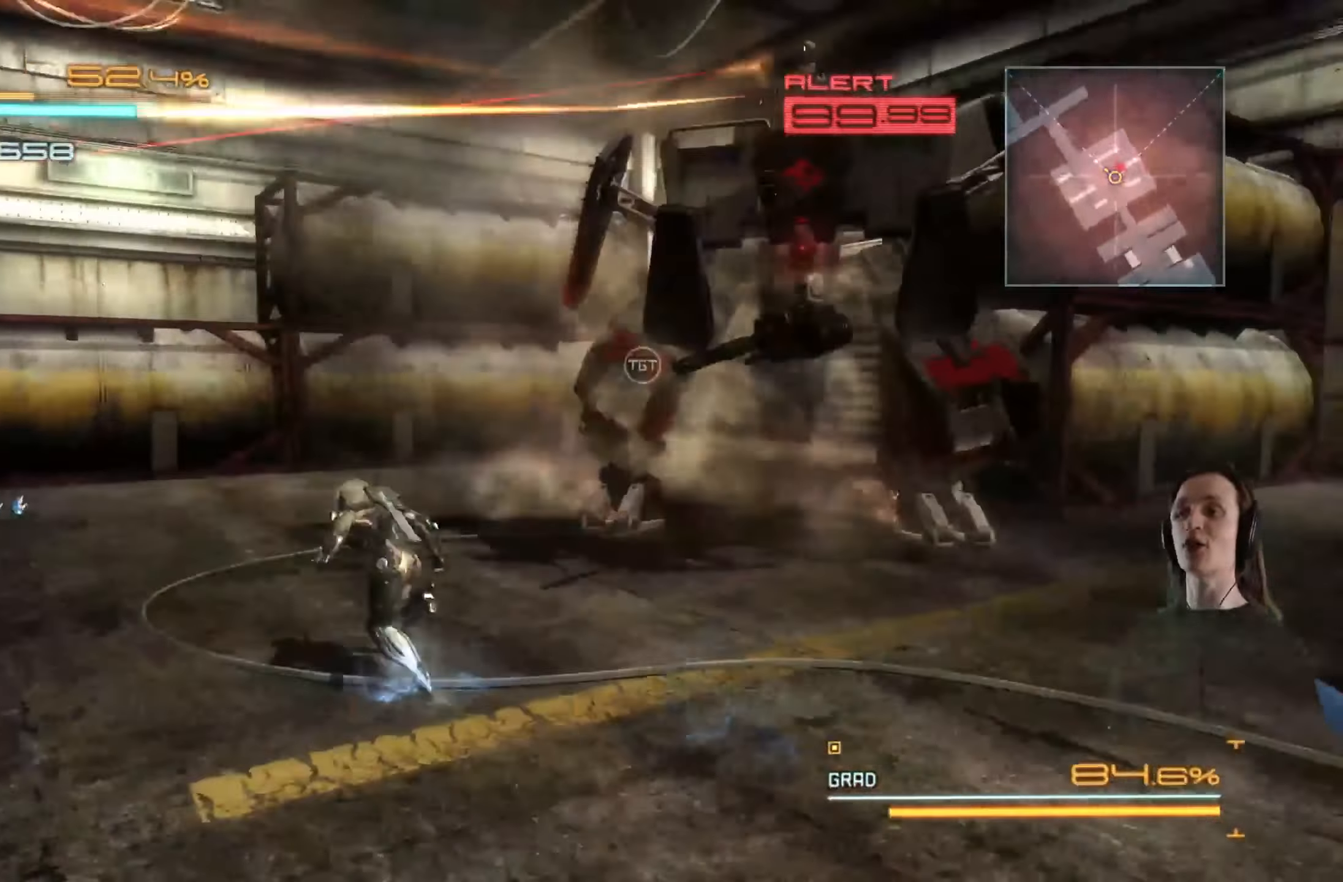
{"buttons": ["R2"], "left_stick": "up", "right_stick": "right", "events": [[183, "left_stick", "up"]]}
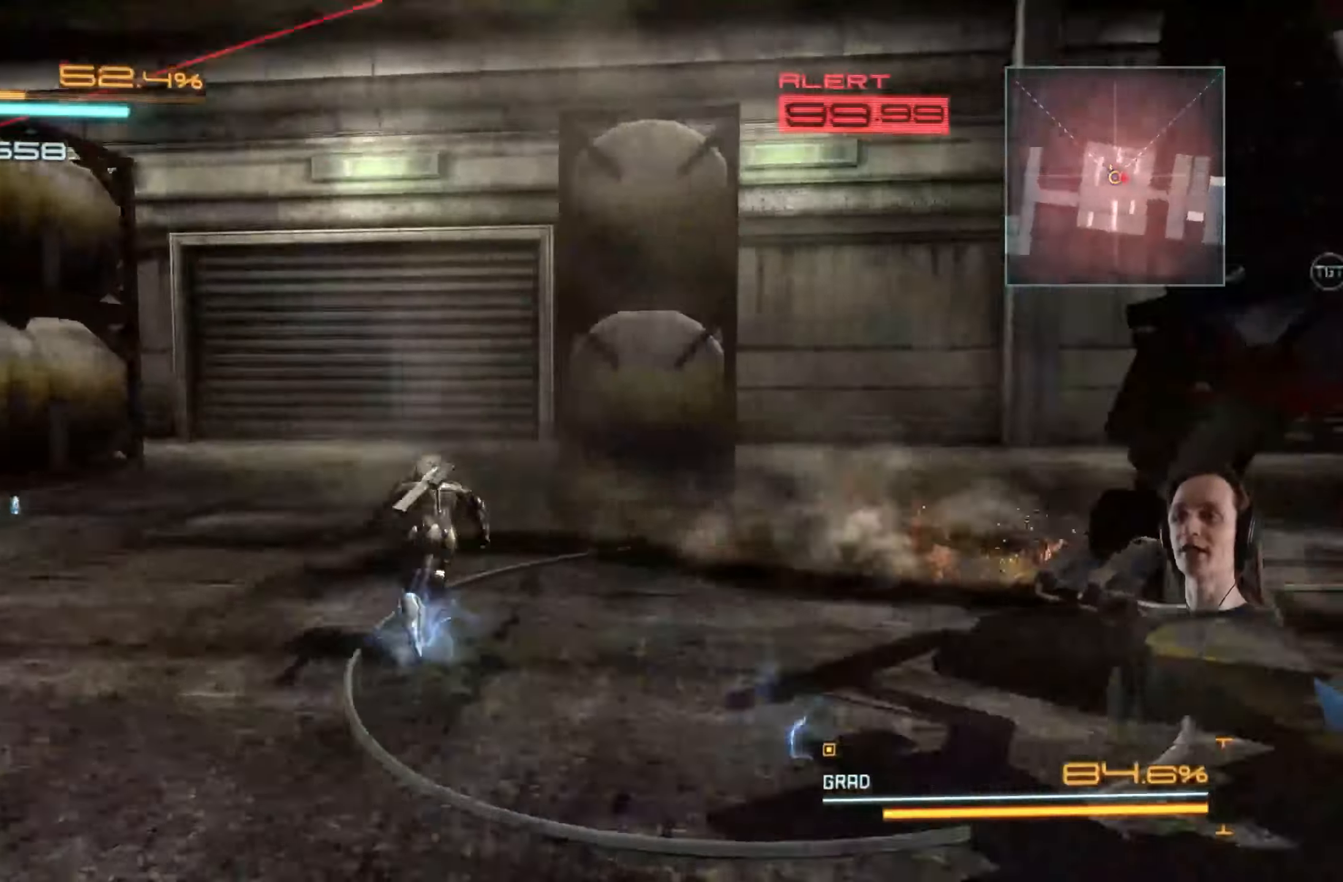
{"buttons": ["R2"], "left_stick": "right", "right_stick": "right", "events": [[16, "left_stick", "up-right"], [150, "left_stick", "right"]]}
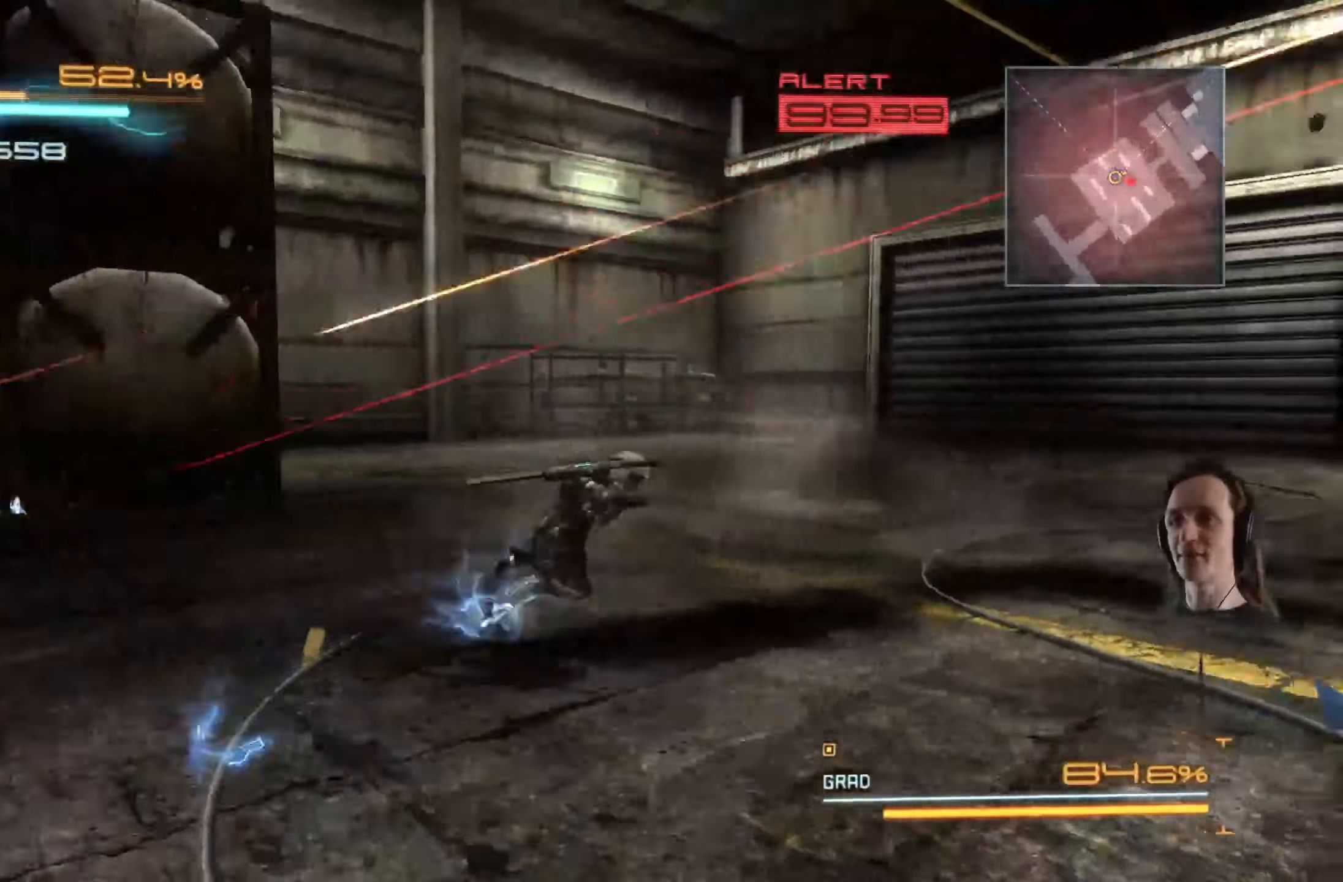
{"buttons": ["R2"], "left_stick": "right", "right_stick": "center", "events": [[433, "right_stick", "center"]]}
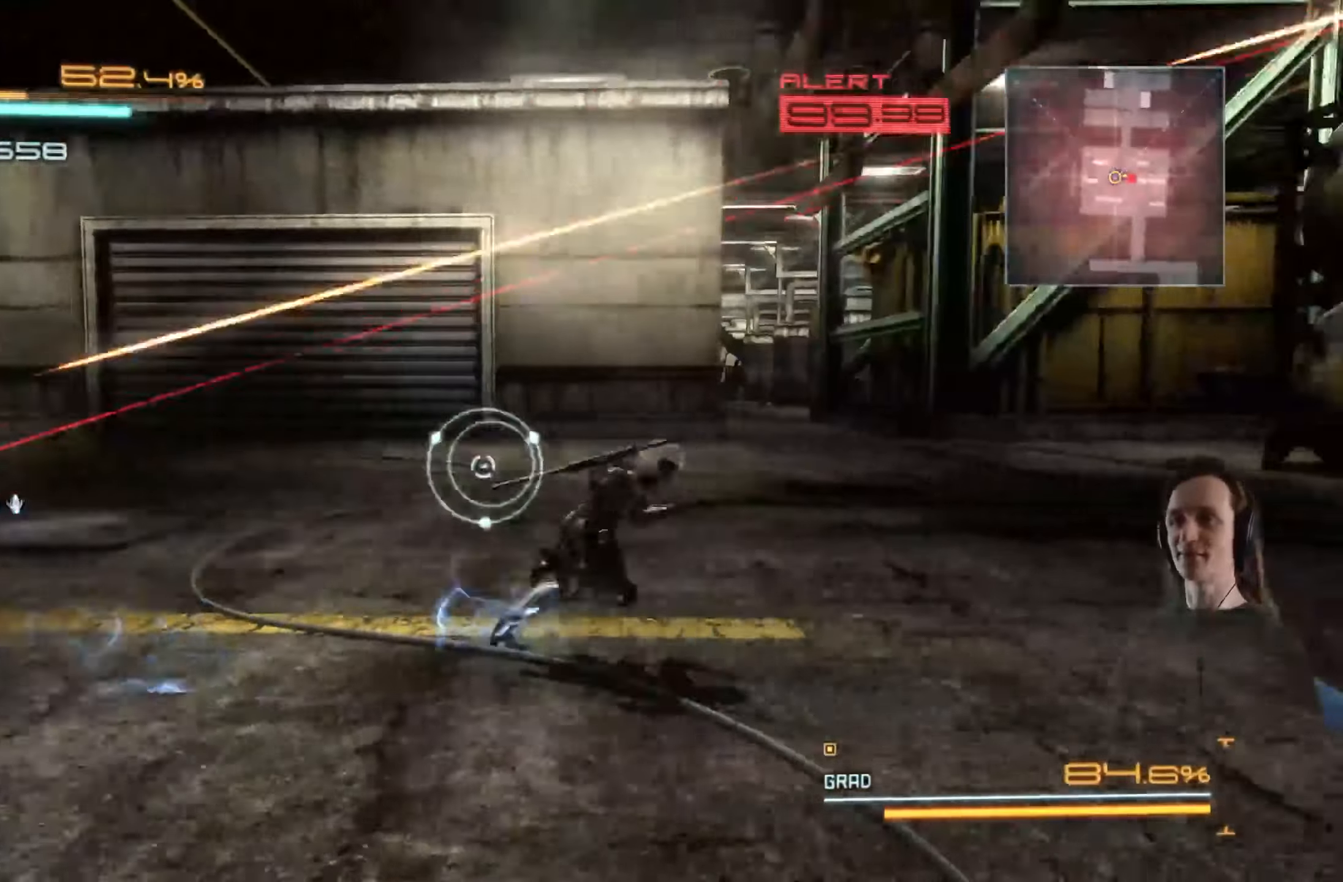
{"buttons": ["R2"], "left_stick": "down-right", "right_stick": "center", "events": [[183, "right_stick", "right"], [333, "left_stick", "down-right"], [416, "right_stick", "center"]]}